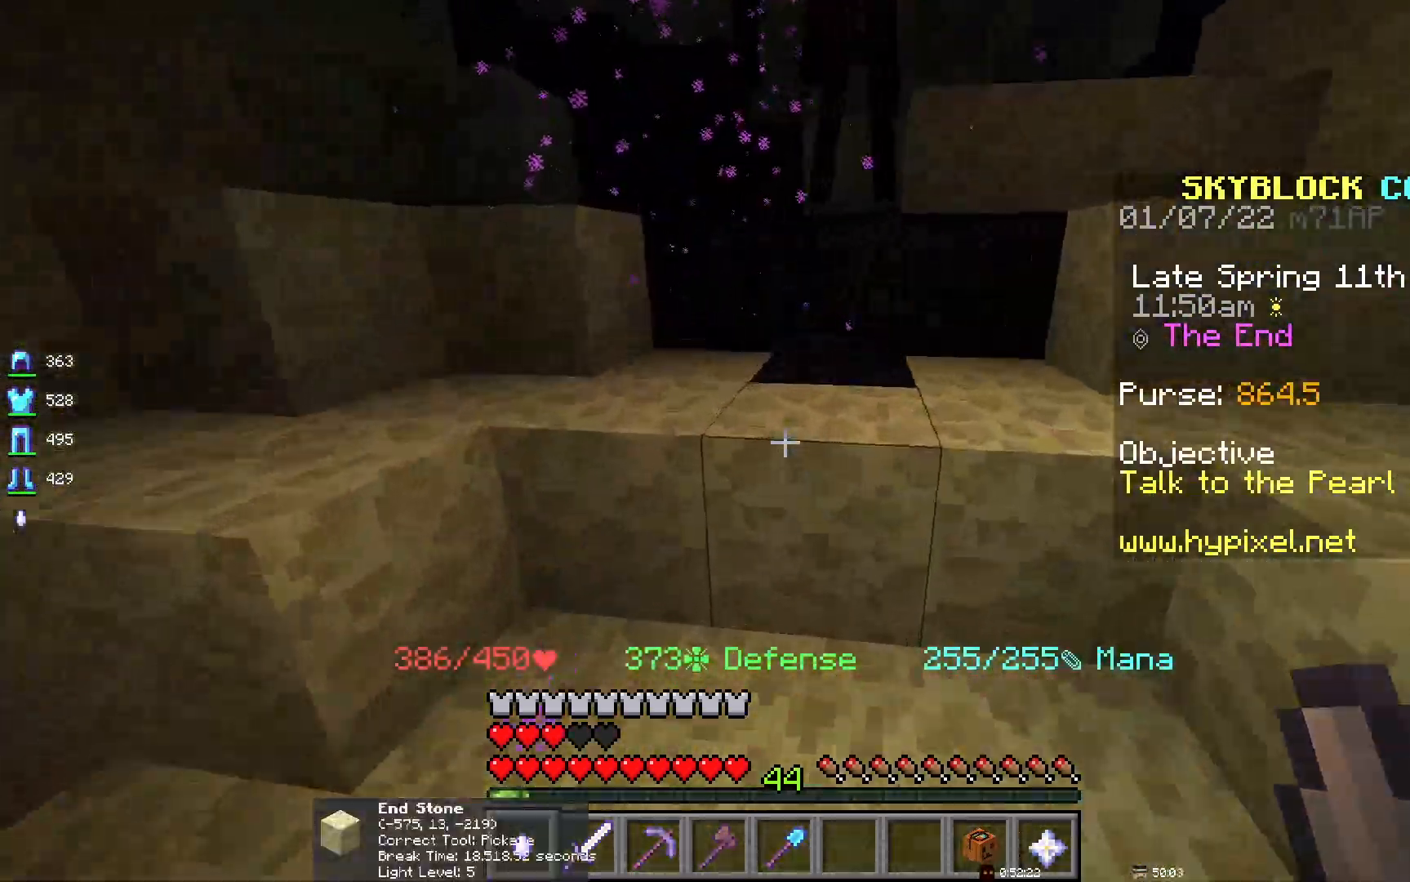
Gameplay with keyboard and mouse; each line is a JSON object with the keys and mouse buttons held at the frame after it. "events" lists presses ("down") and releases ("up") of "d", "q", "s", "space", "z", "mouse_left" and "mouse_right" between this image and that frame as [ms after this image, input, new state], when the widget could be followed in between. "mouse_left", "mouse_right" = the "left", "right" buttons of the "mouse" list. No other keys are recorded. Fast repeated clicks can show as one long hold. Mouse movement is not recorded.
{"keys": ["space"], "mouse": [], "events": [[33, "space", "down"]]}
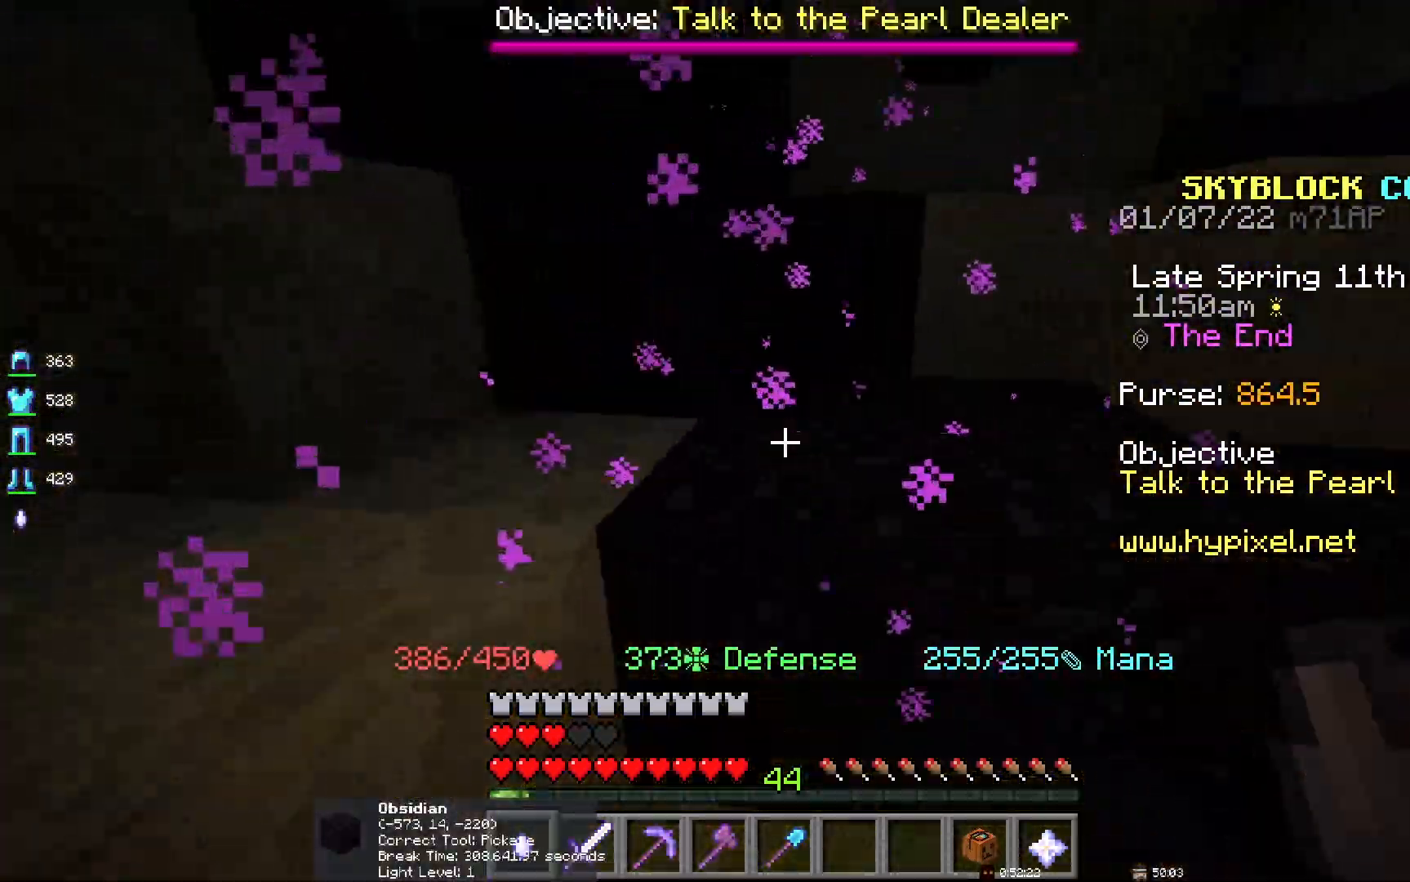
{"keys": ["space"], "mouse": [], "events": []}
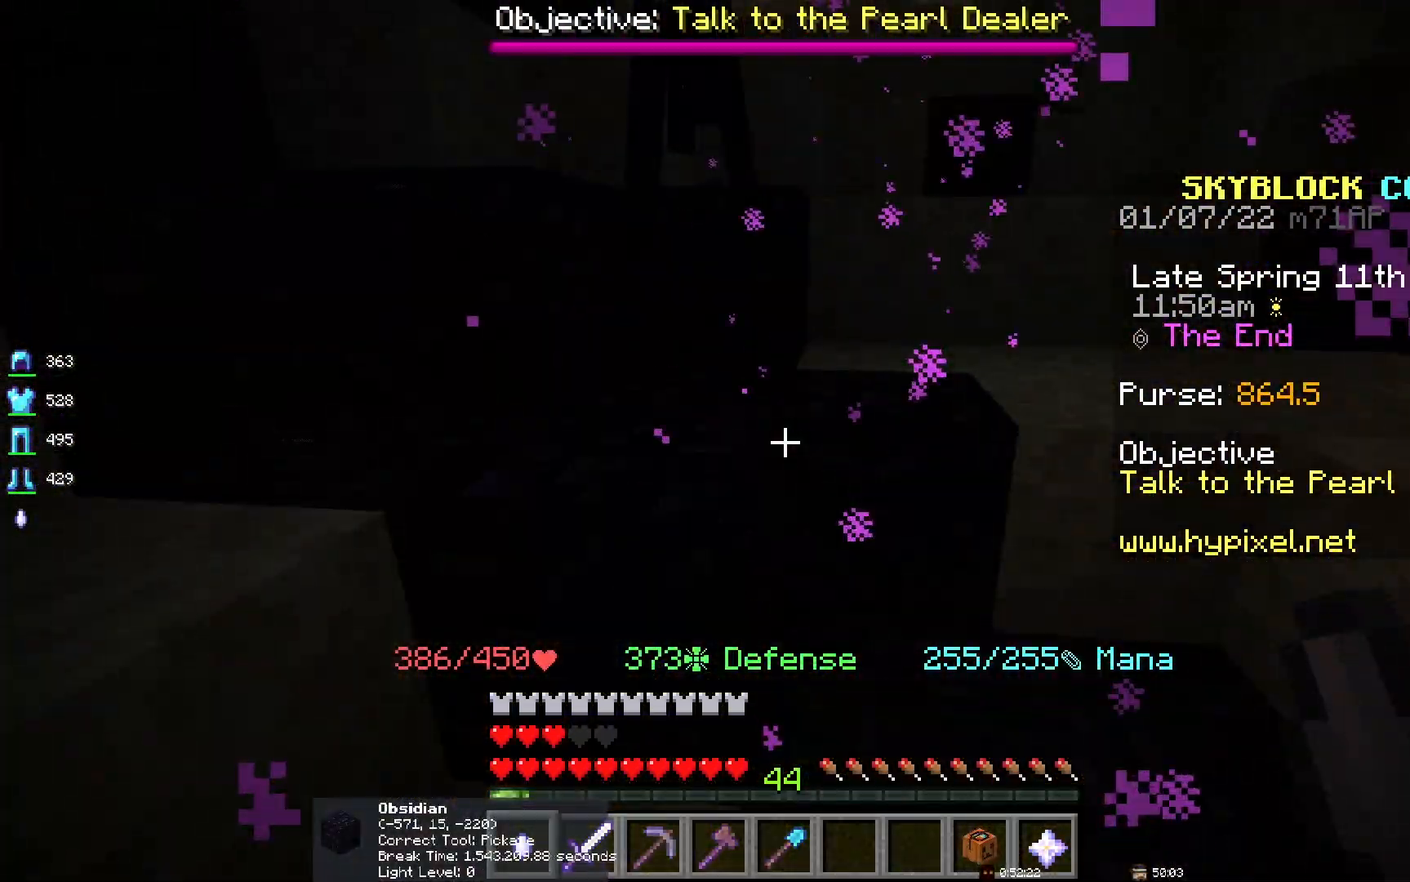
{"keys": ["d", "space"], "mouse": [], "events": [[150, "d", "down"]]}
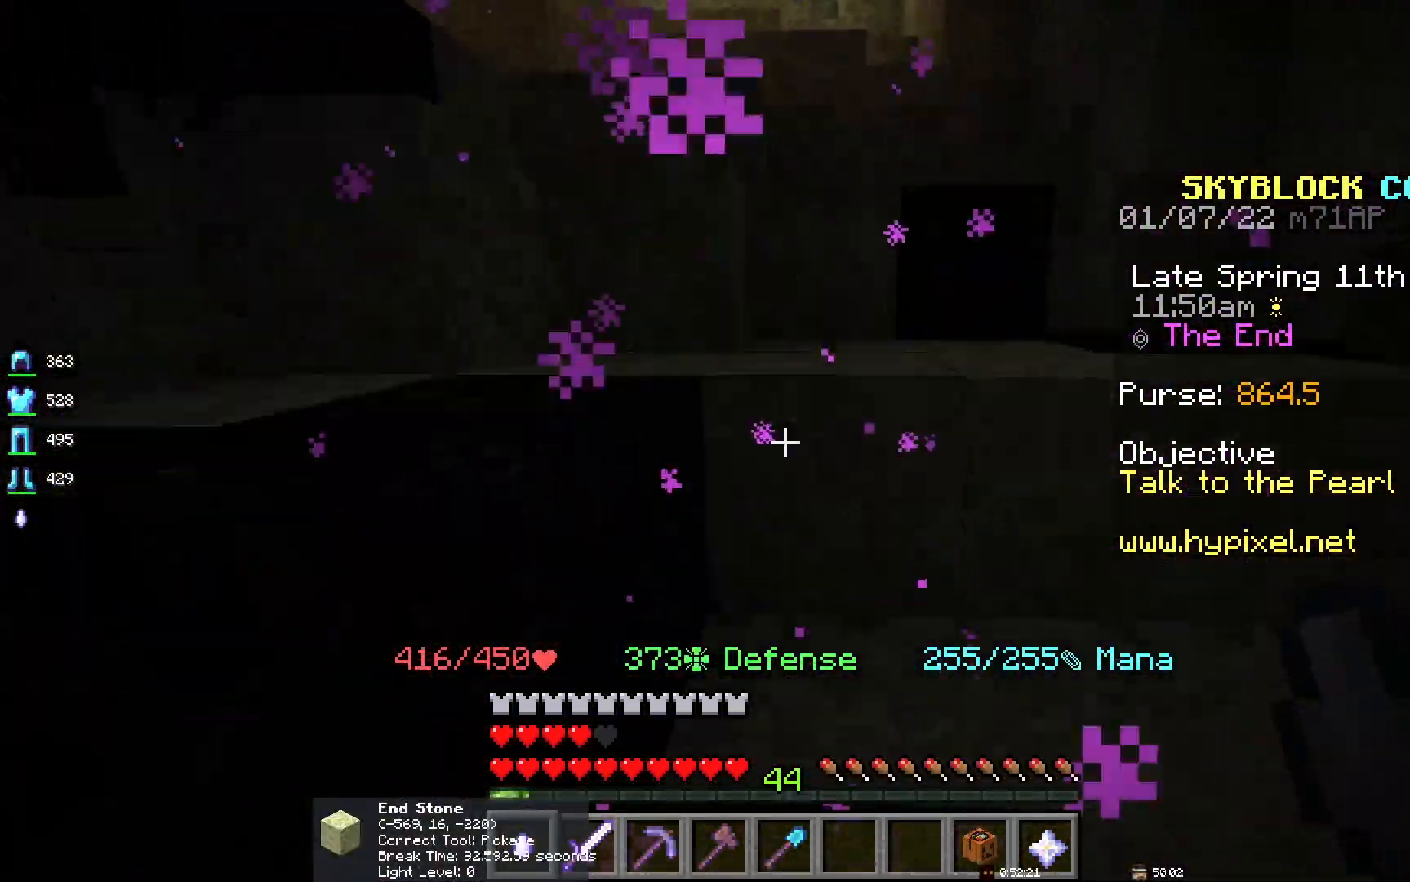
{"keys": ["space"], "mouse": [], "events": [[233, "d", "up"]]}
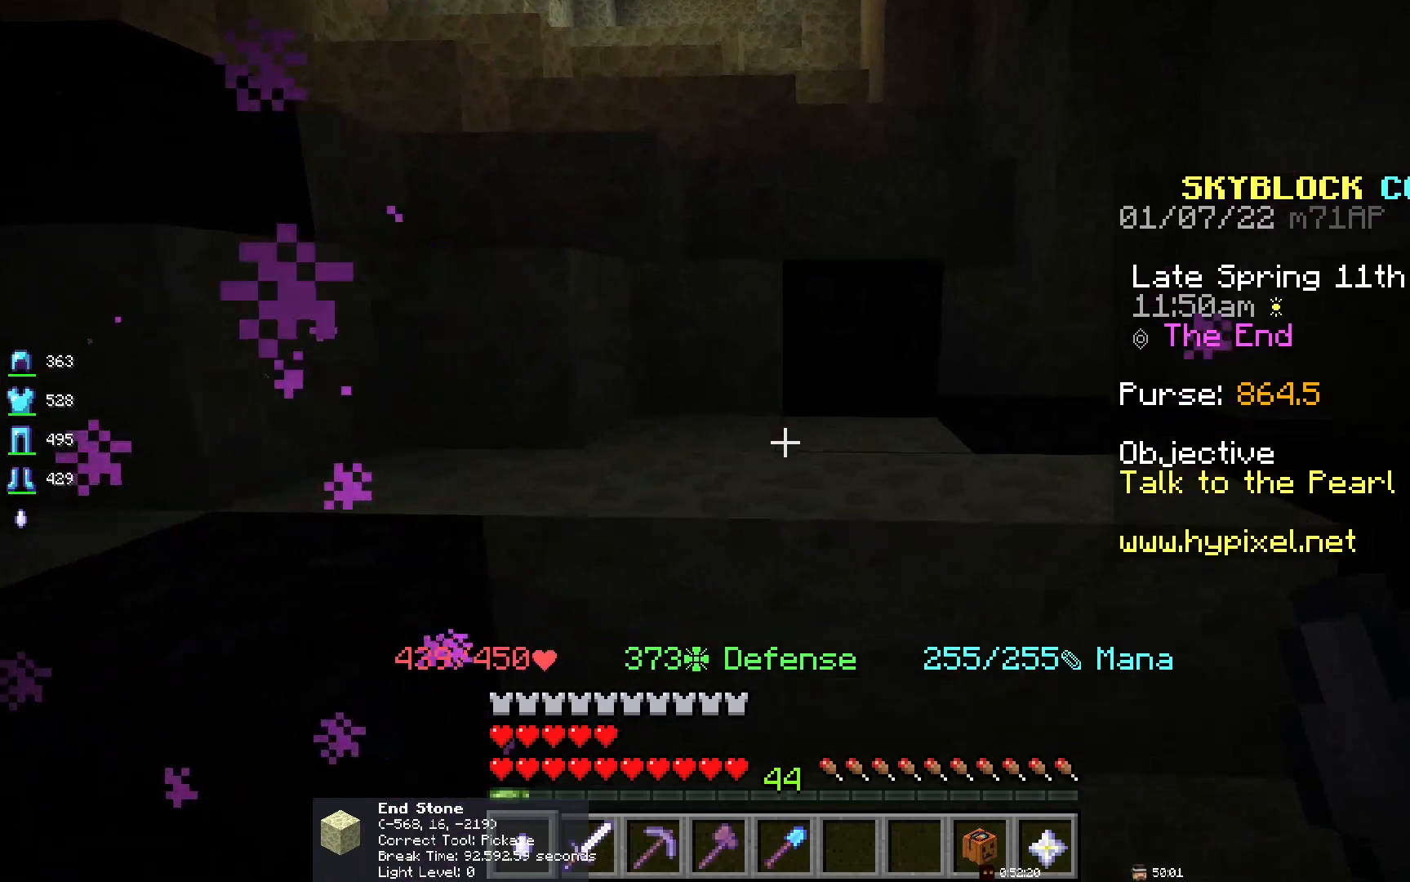
{"keys": ["space"], "mouse": [], "events": []}
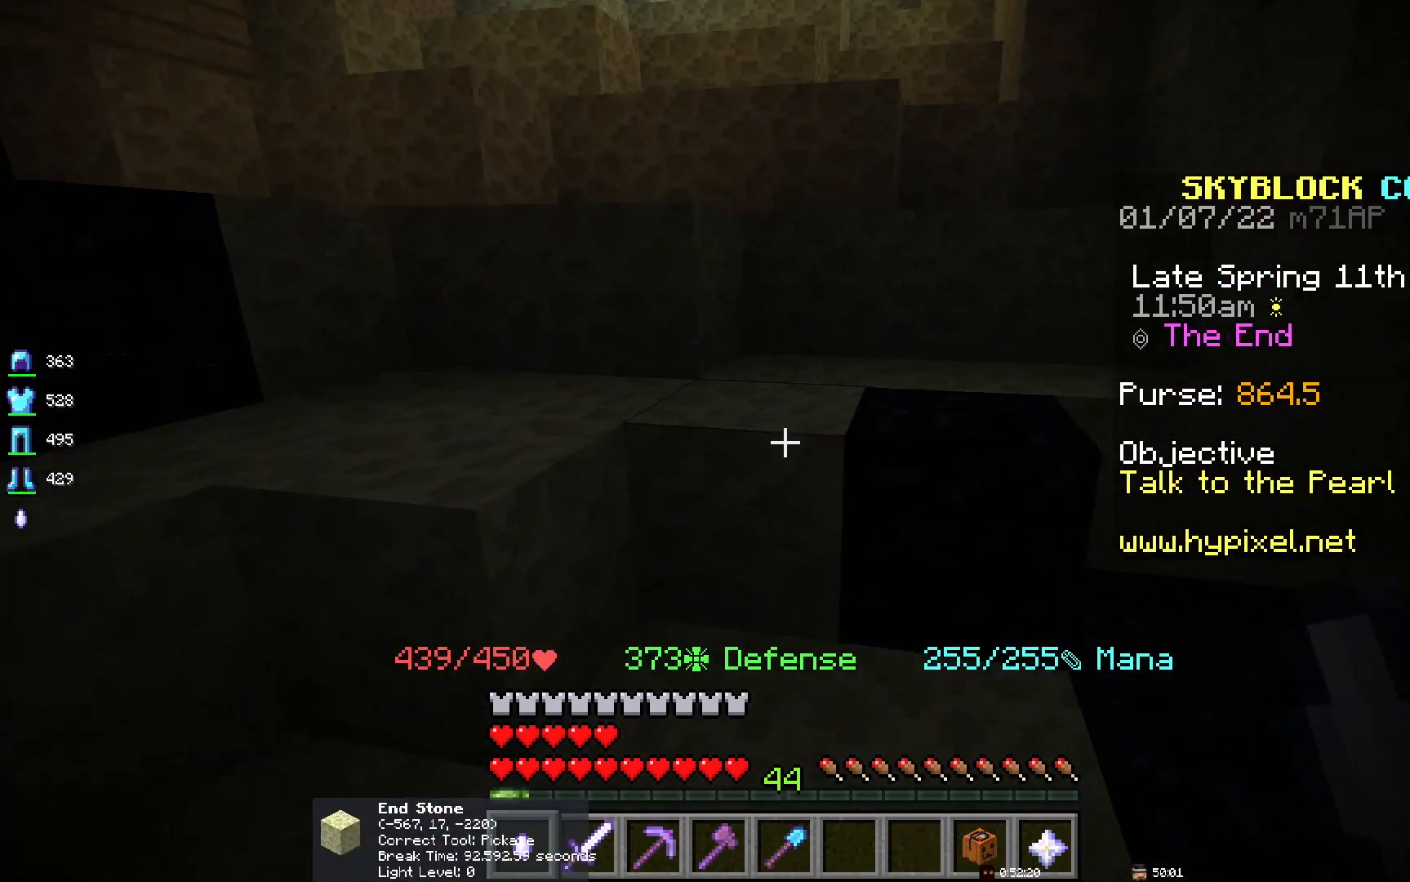
{"keys": ["space"], "mouse": [], "events": []}
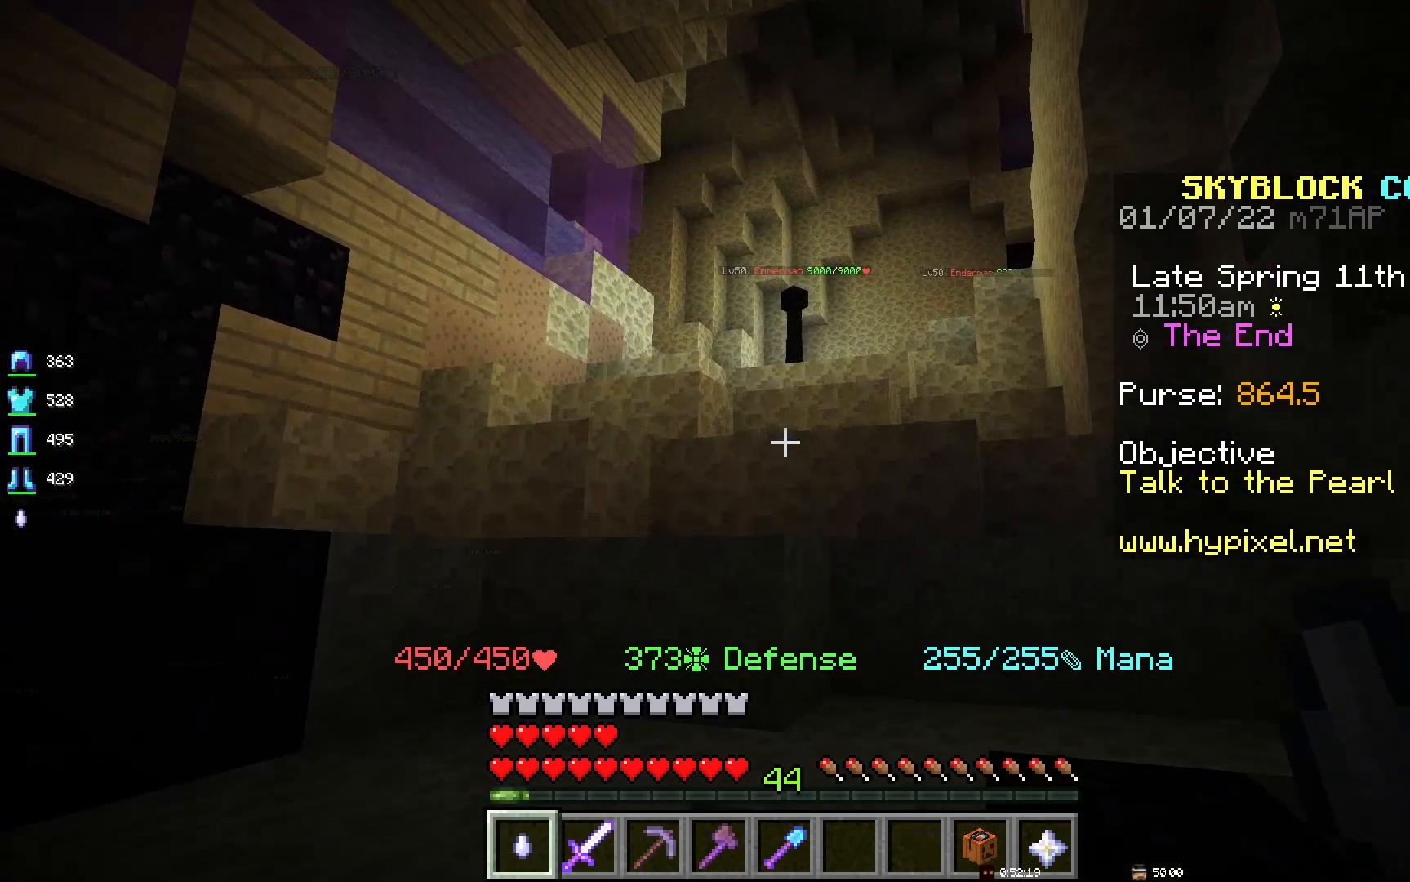
{"keys": [], "mouse": [], "events": [[300, "space", "up"]]}
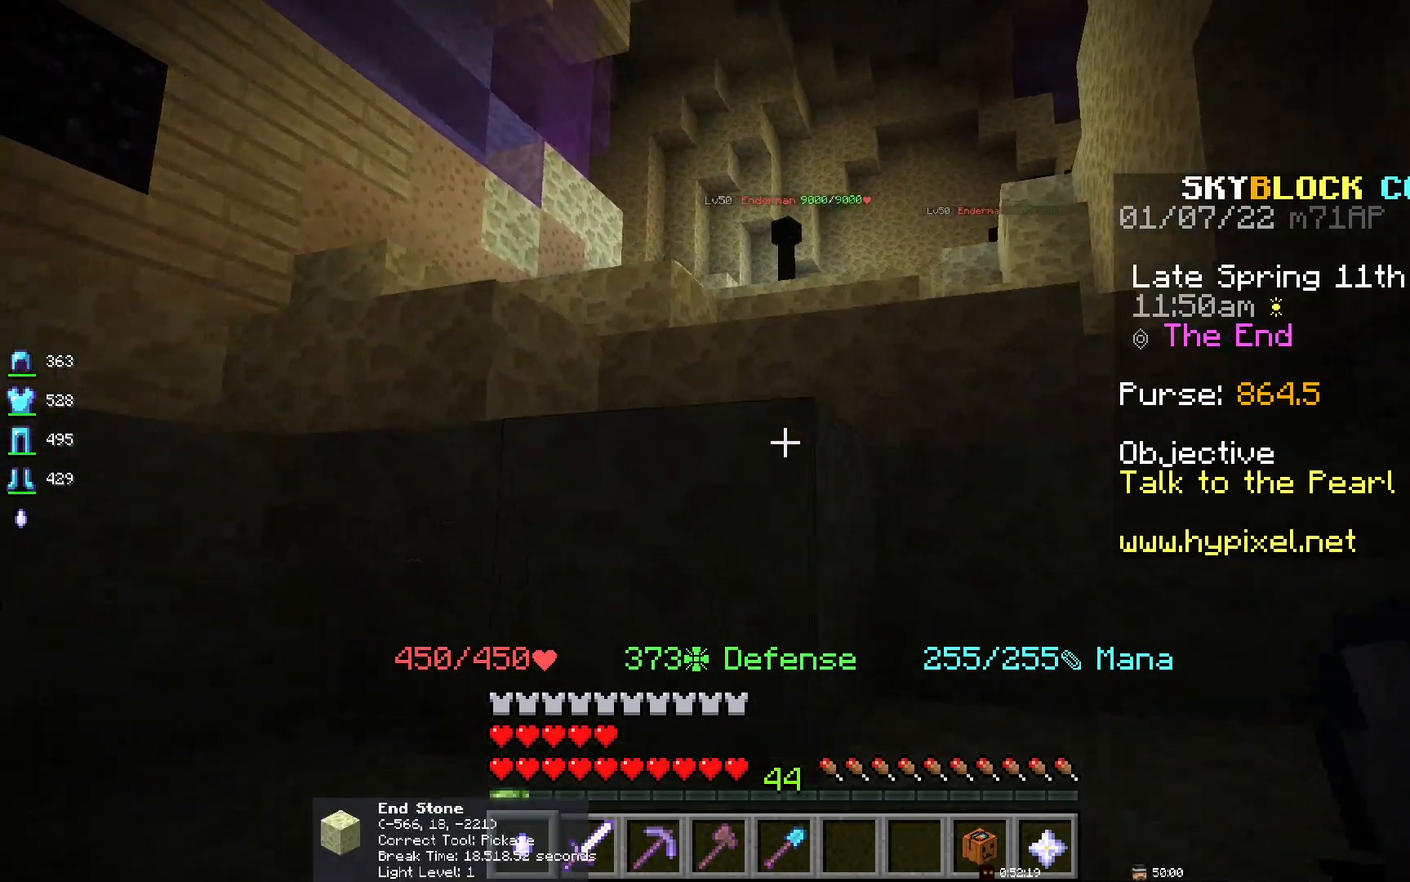
{"keys": ["d"], "mouse": [], "events": [[150, "space", "down"], [400, "d", "down"], [400, "space", "up"]]}
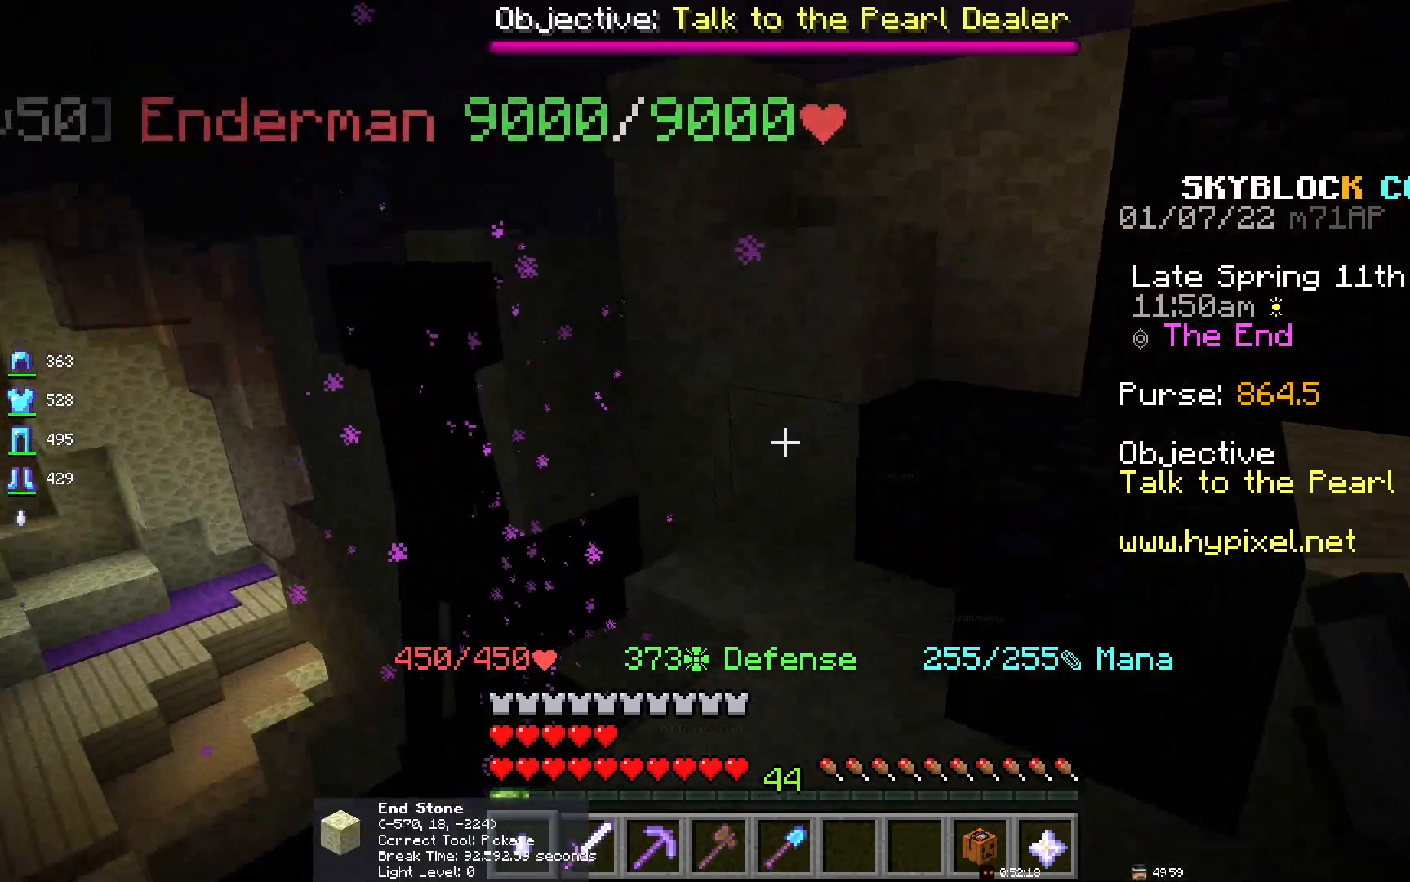
{"keys": ["d"], "mouse": [], "events": []}
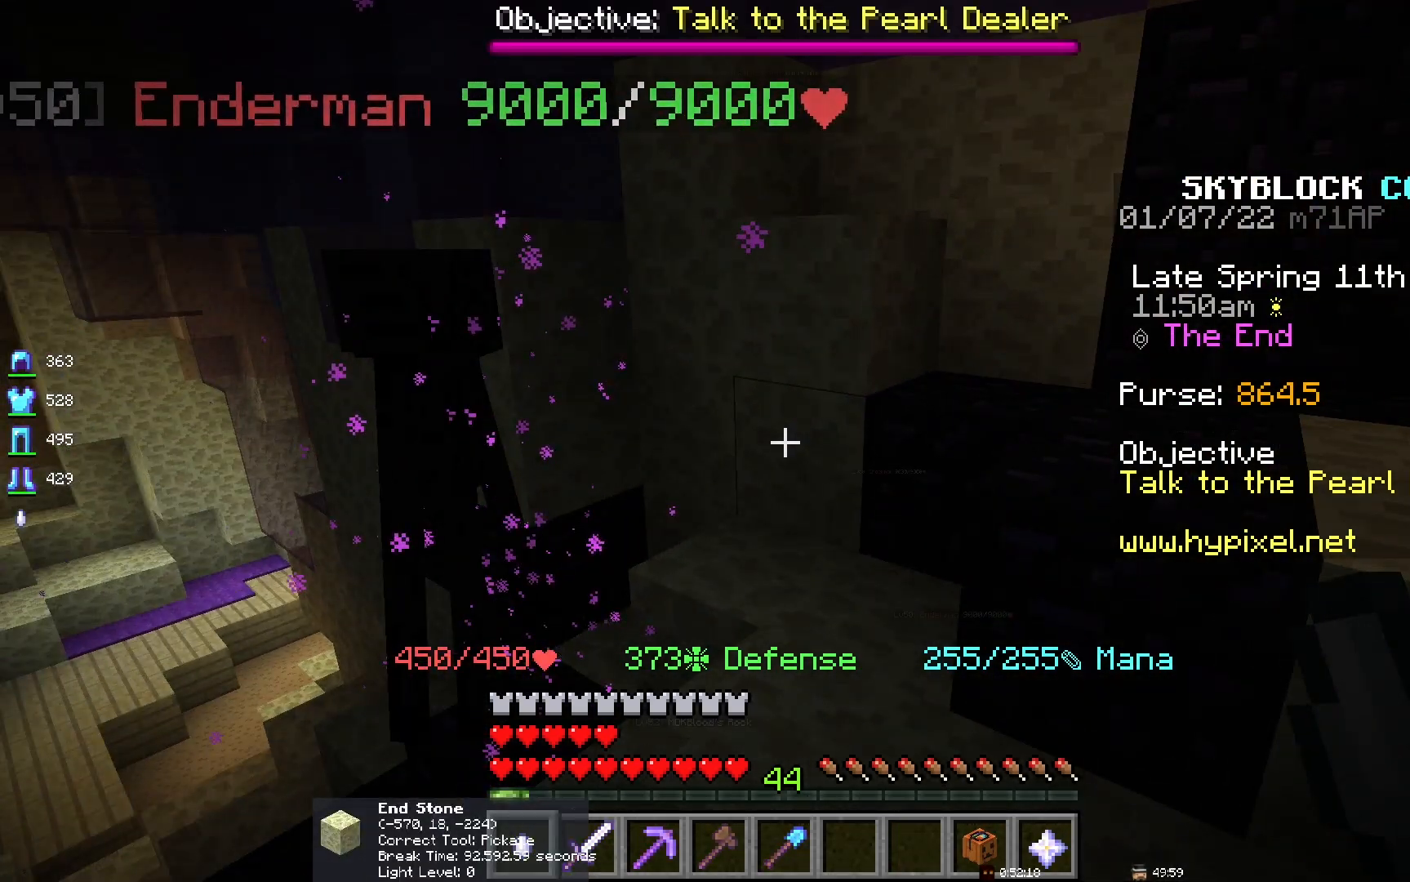
{"keys": ["d"], "mouse": [], "events": []}
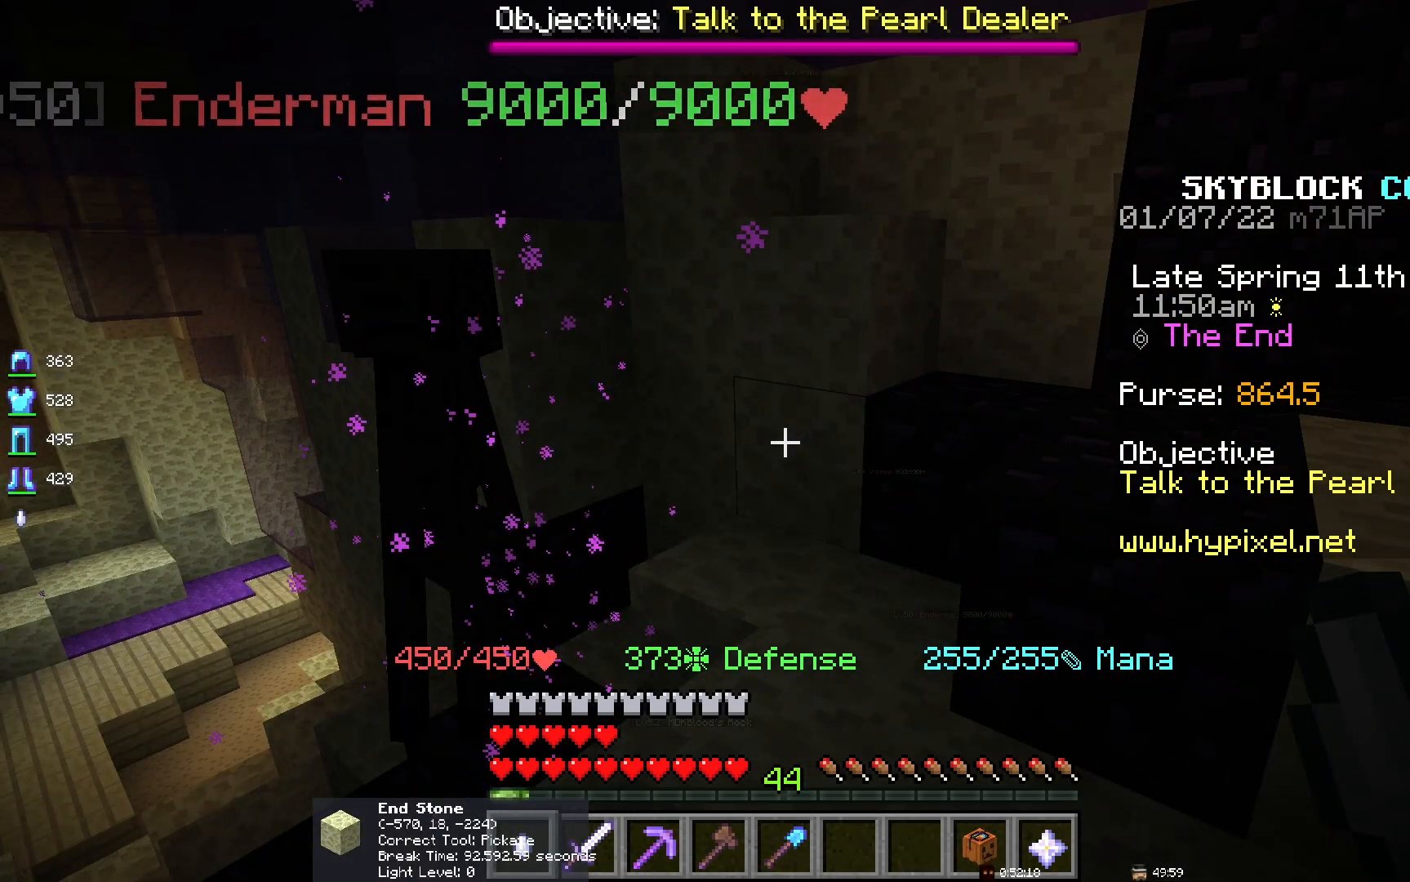
{"keys": [], "mouse": [], "events": [[317, "d", "up"]]}
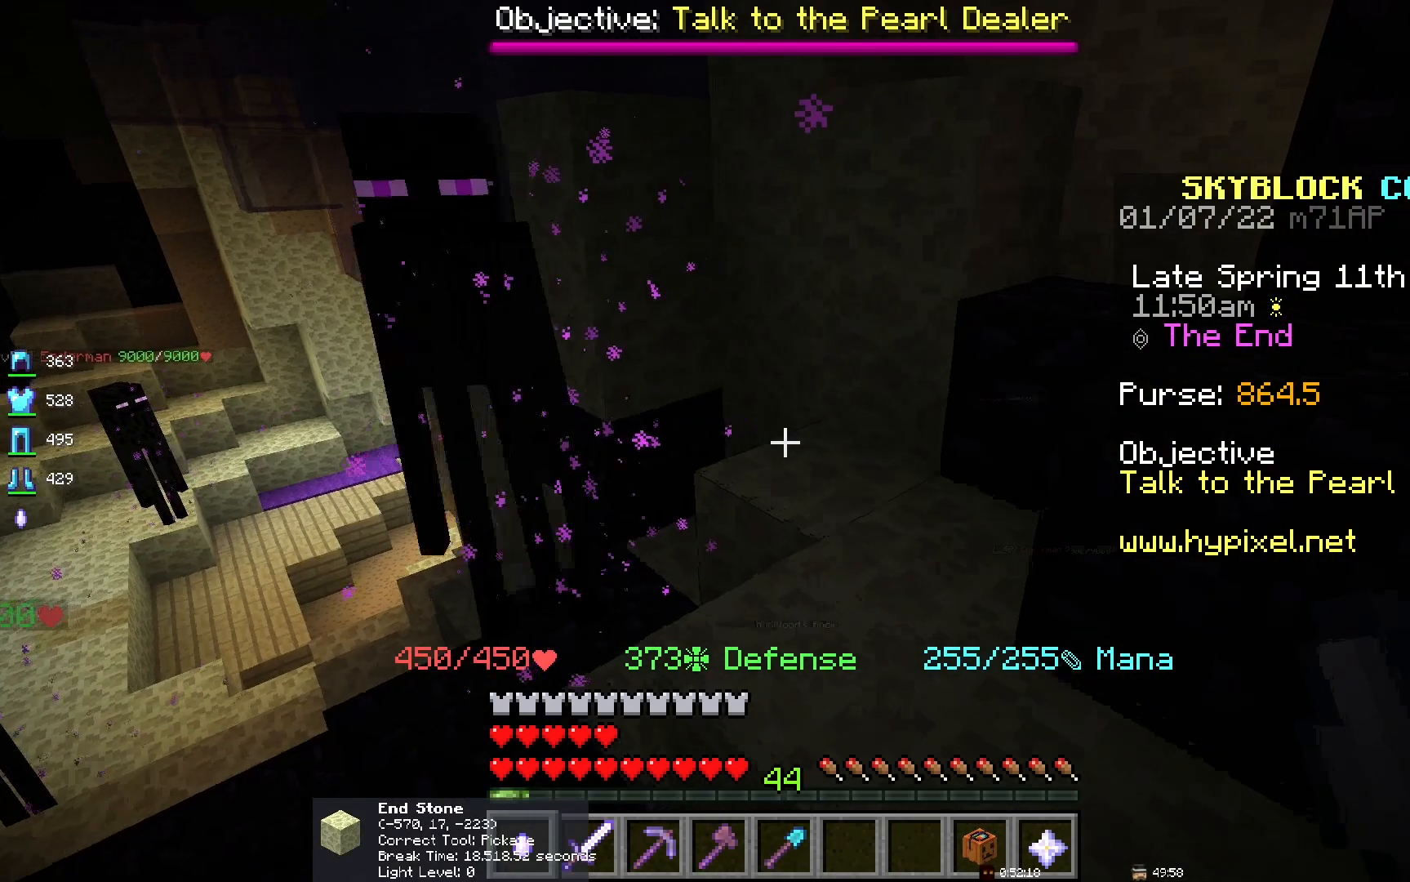
{"keys": [], "mouse": [], "events": []}
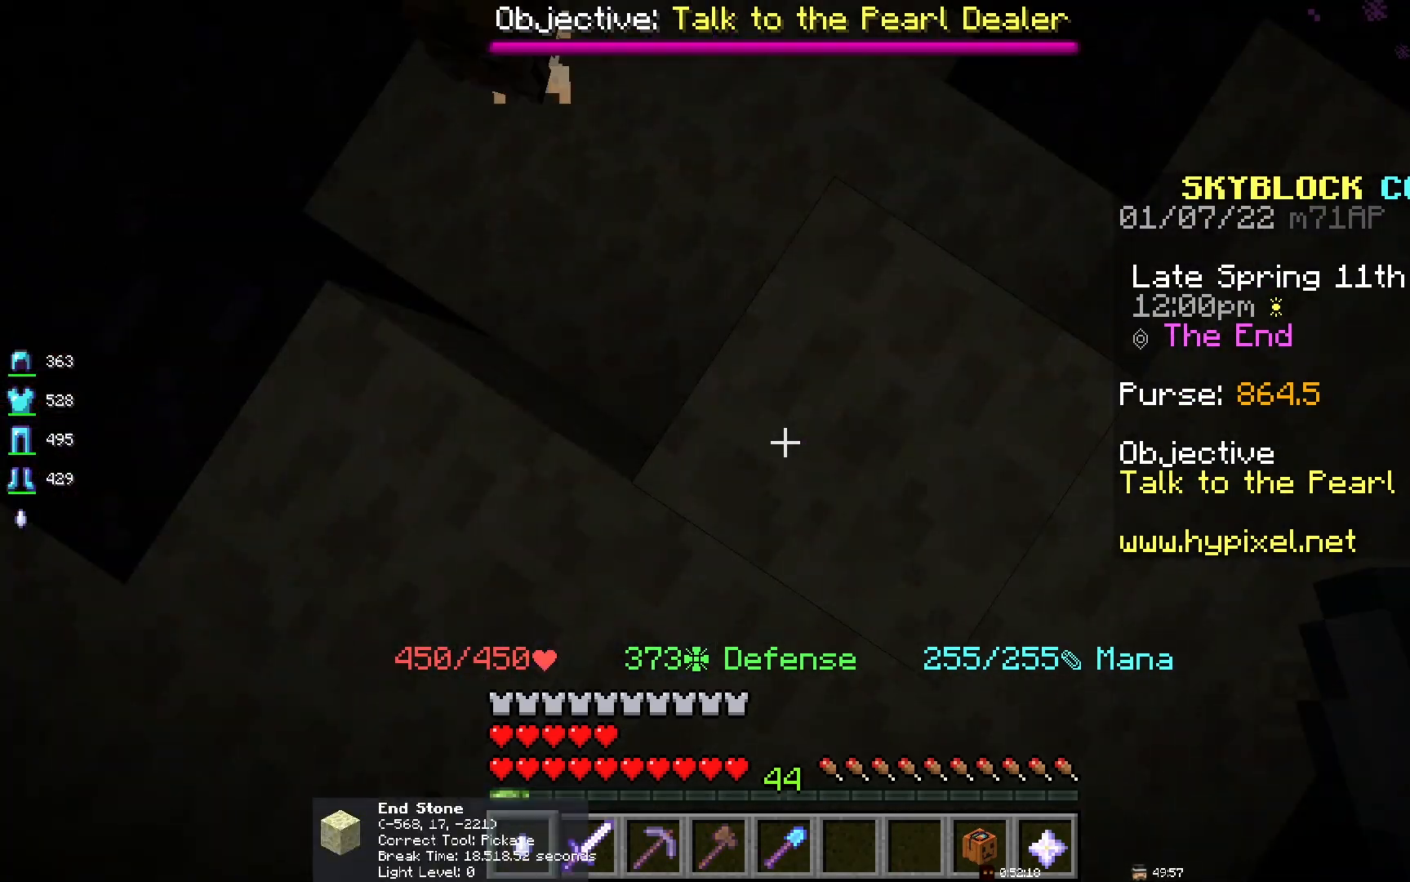
{"keys": [], "mouse": [], "events": []}
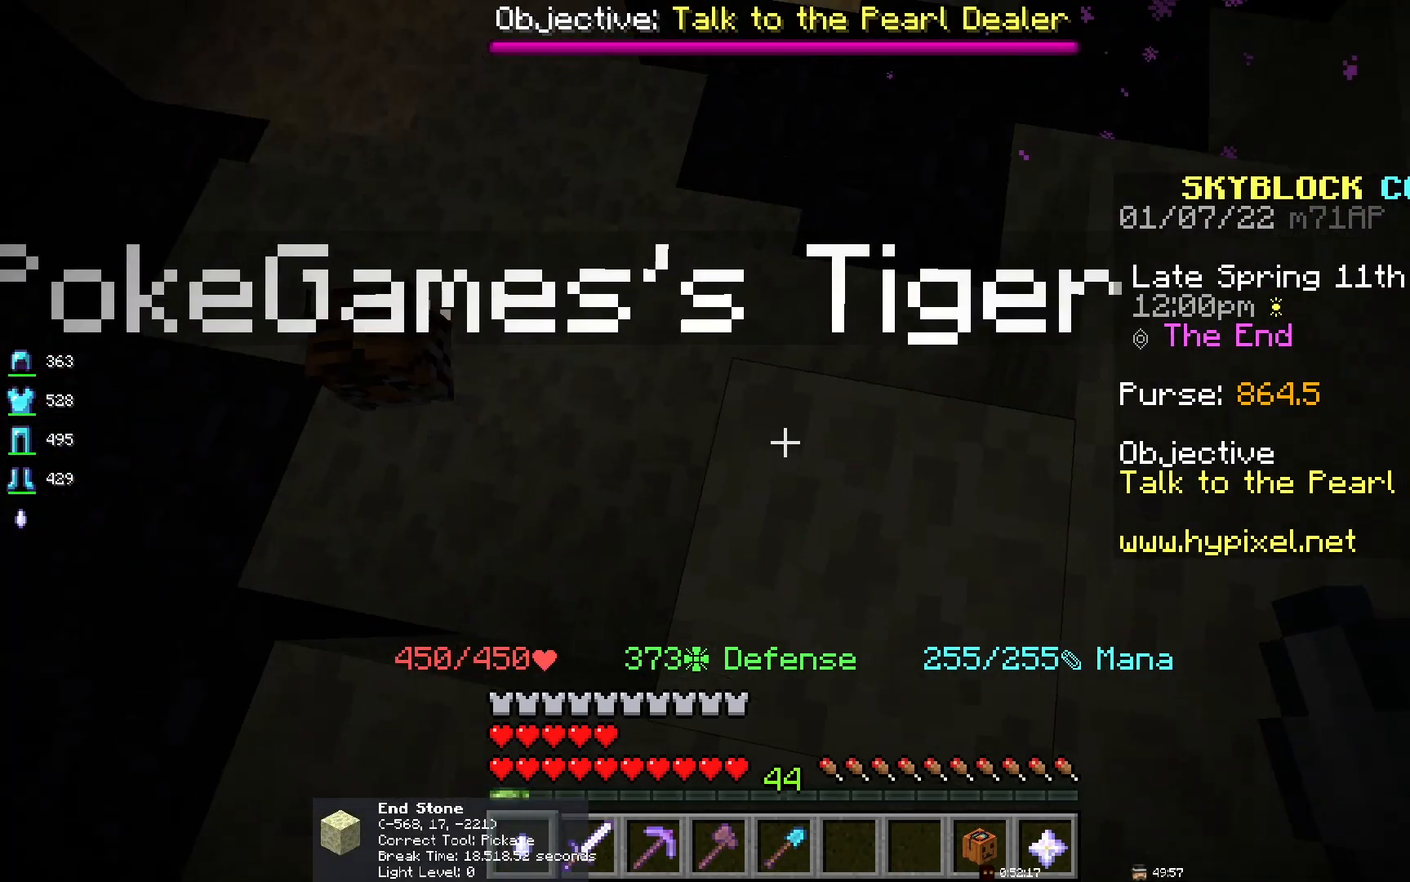
{"keys": [], "mouse": [], "events": []}
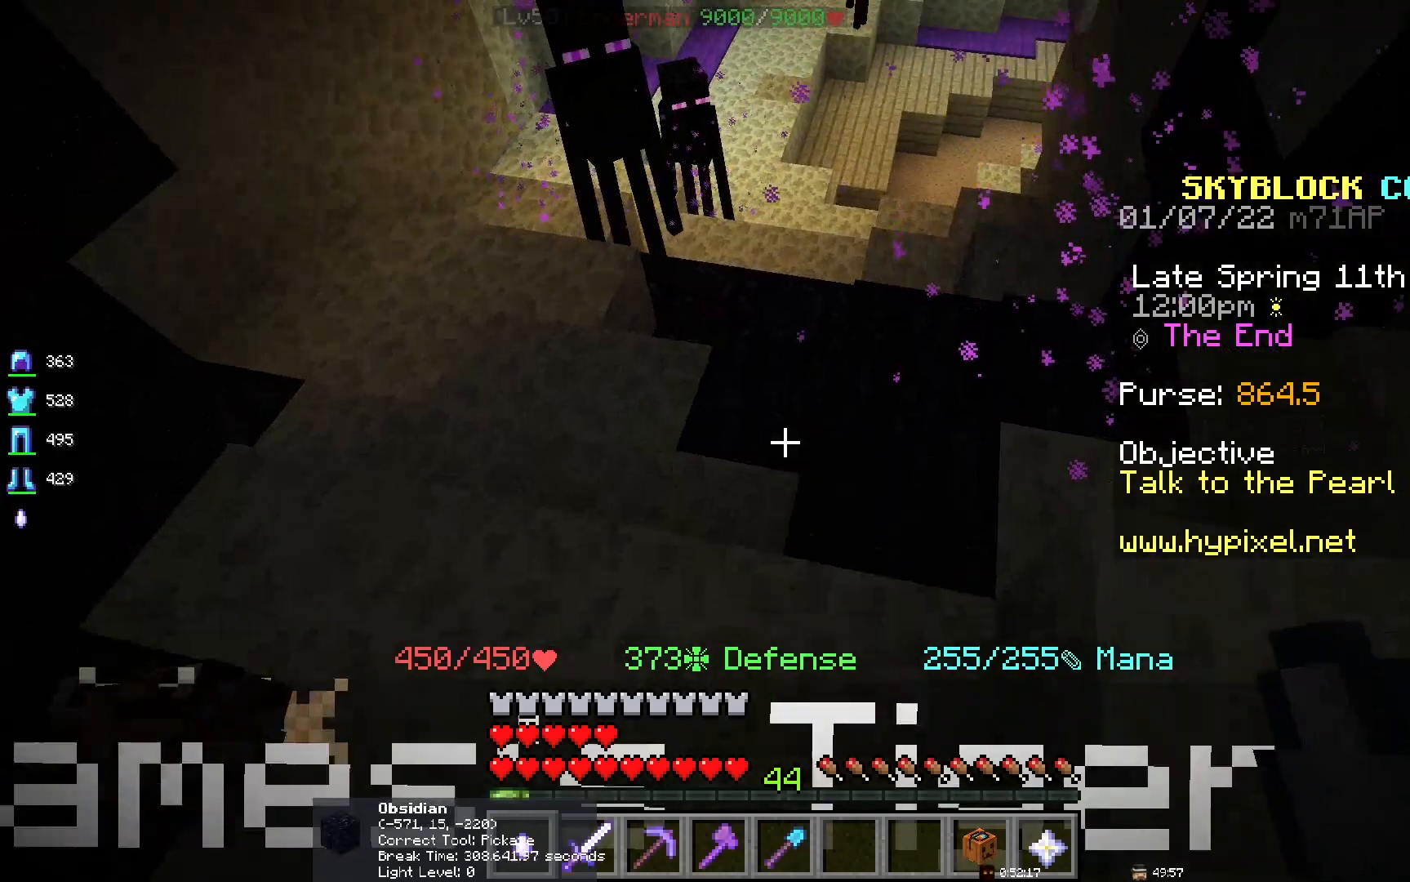
{"keys": [], "mouse": [], "events": []}
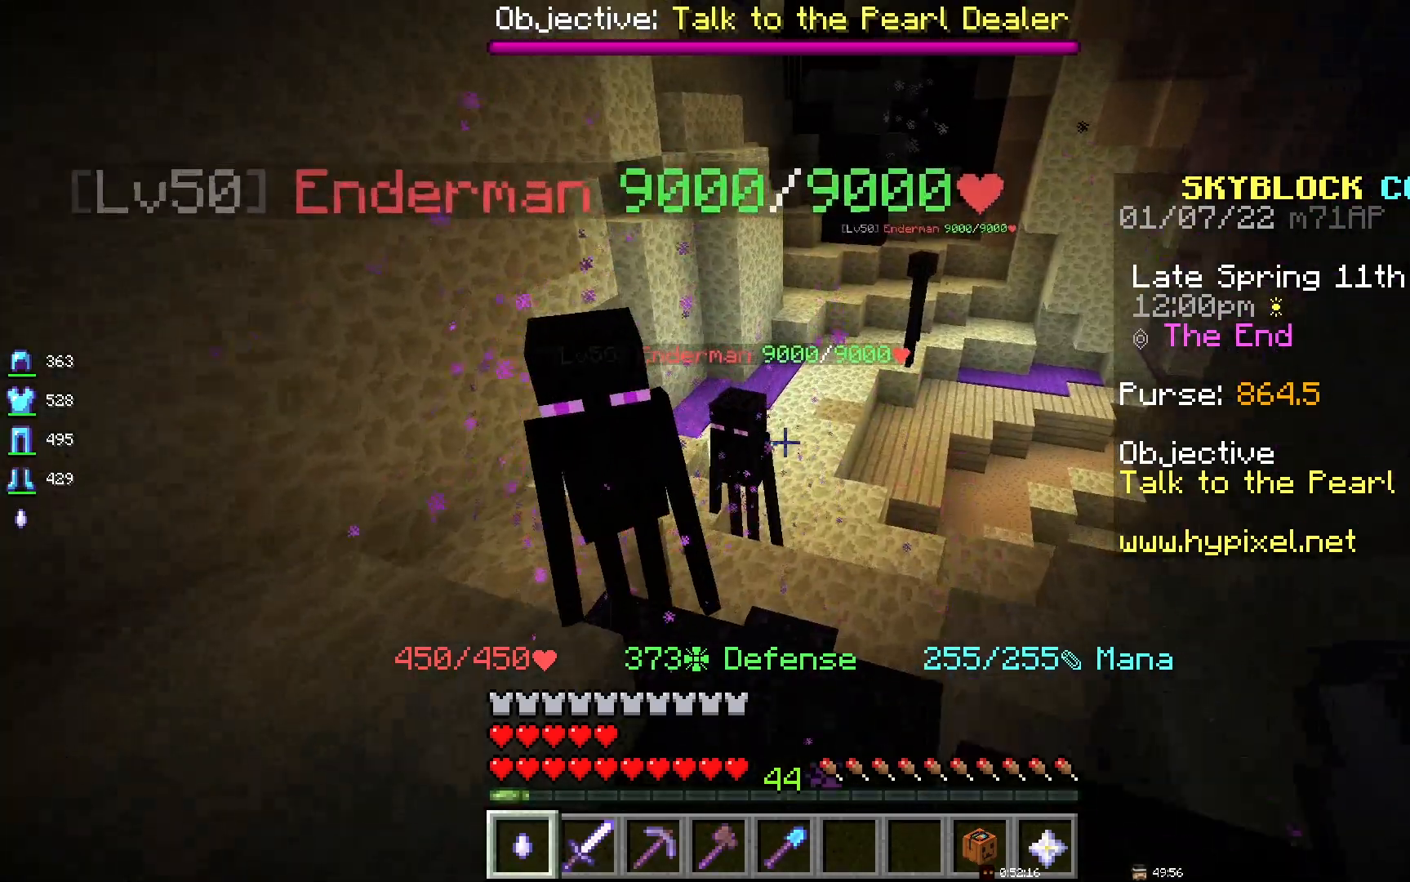
{"keys": [], "mouse": [], "events": []}
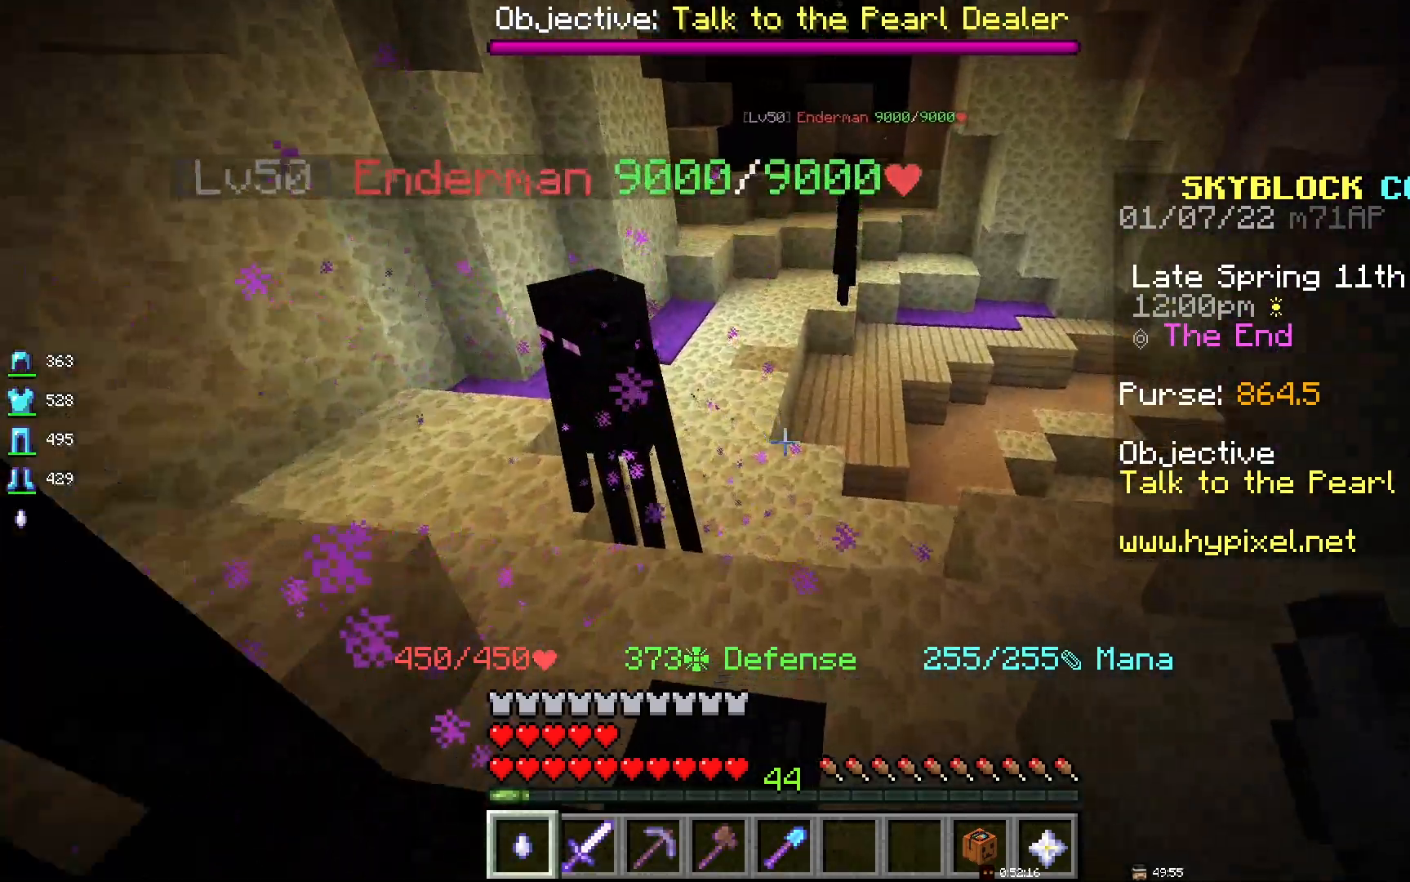
{"keys": [], "mouse": [], "events": []}
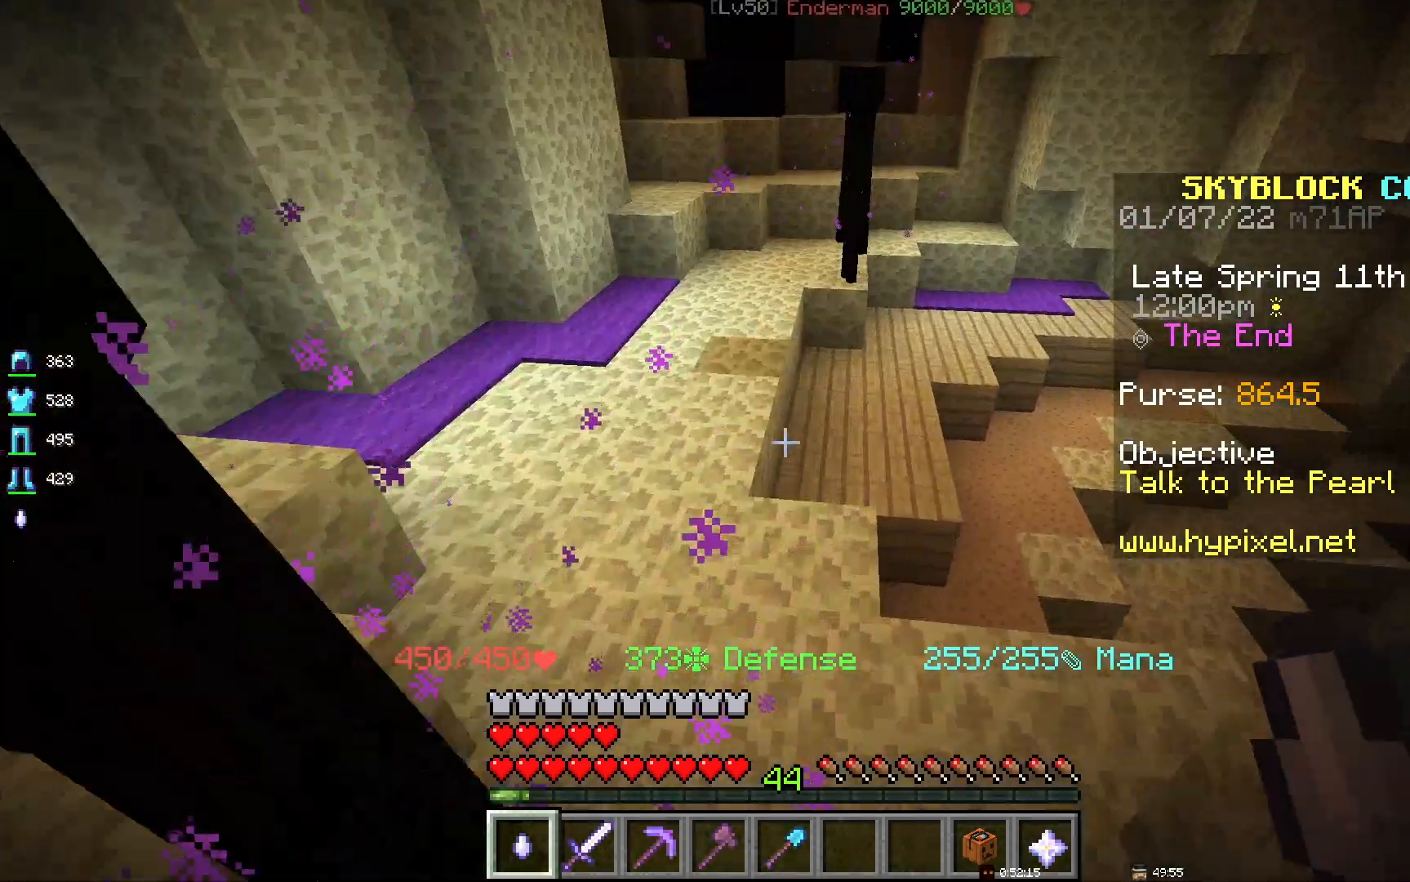
{"keys": ["space"], "mouse": [], "events": [[383, "space", "down"]]}
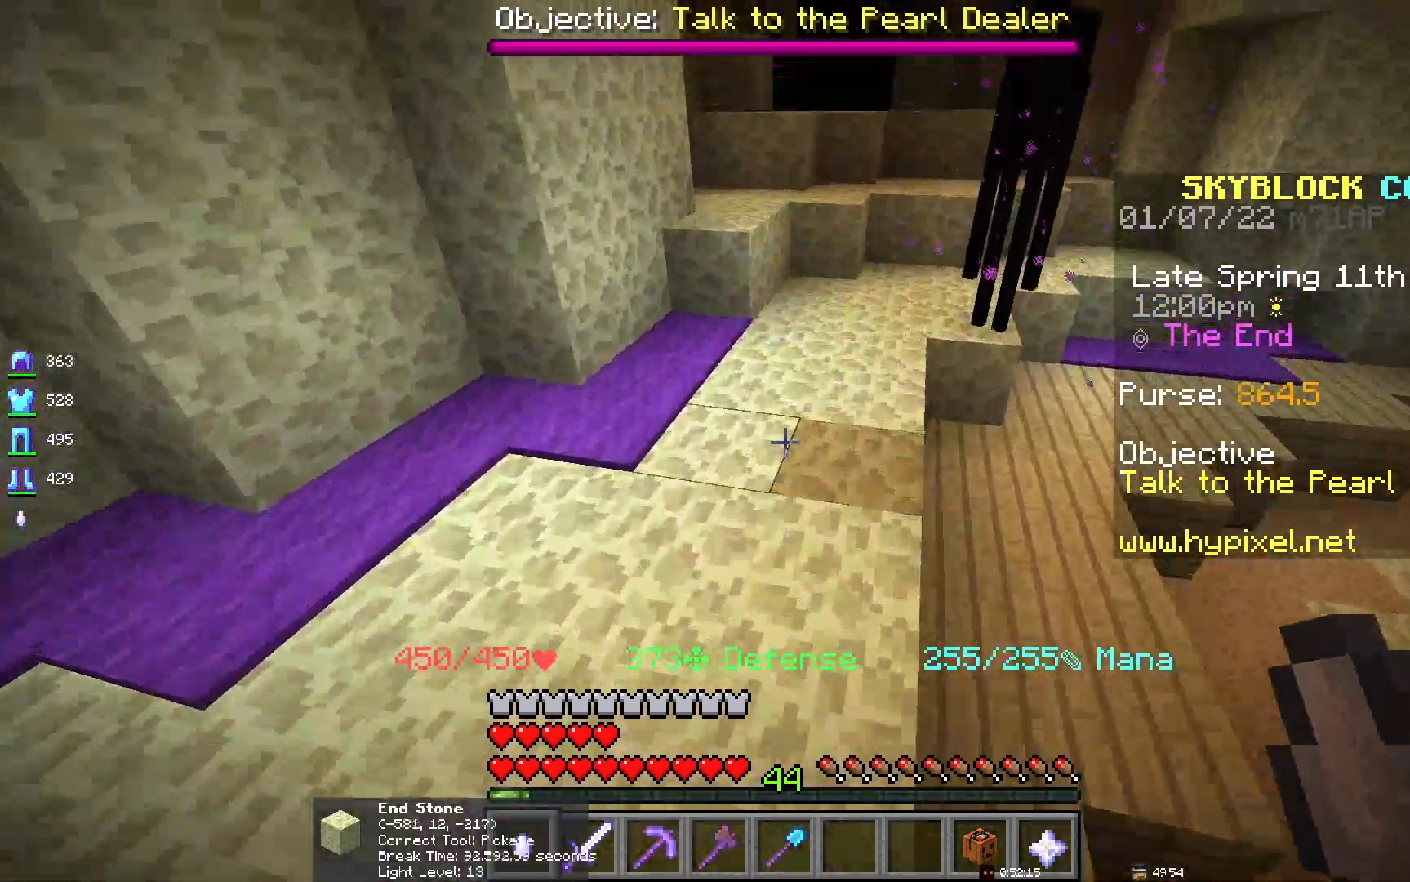
{"keys": ["space"], "mouse": [], "events": []}
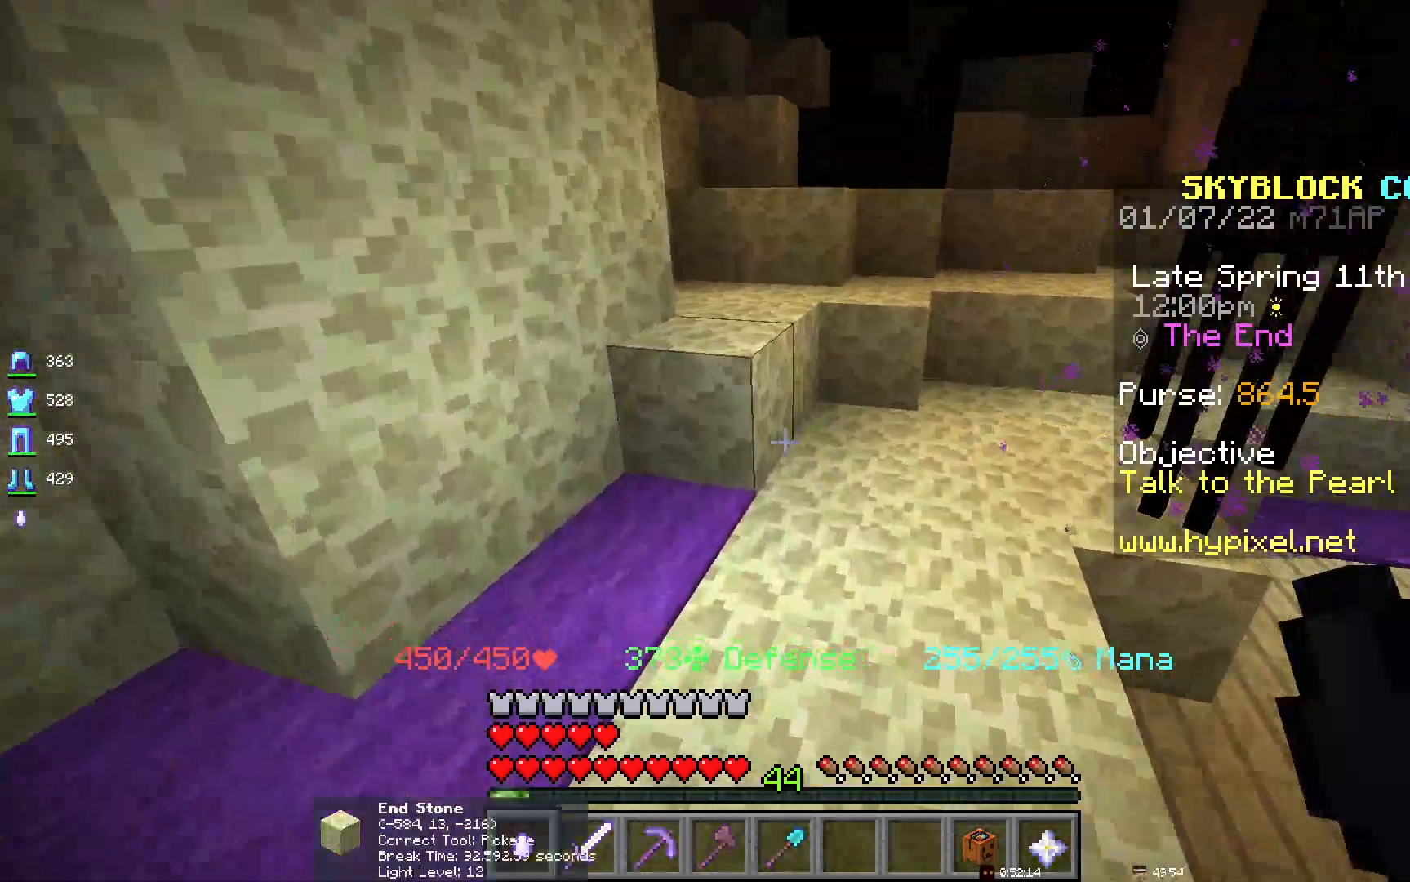
{"keys": ["space"], "mouse": [], "events": []}
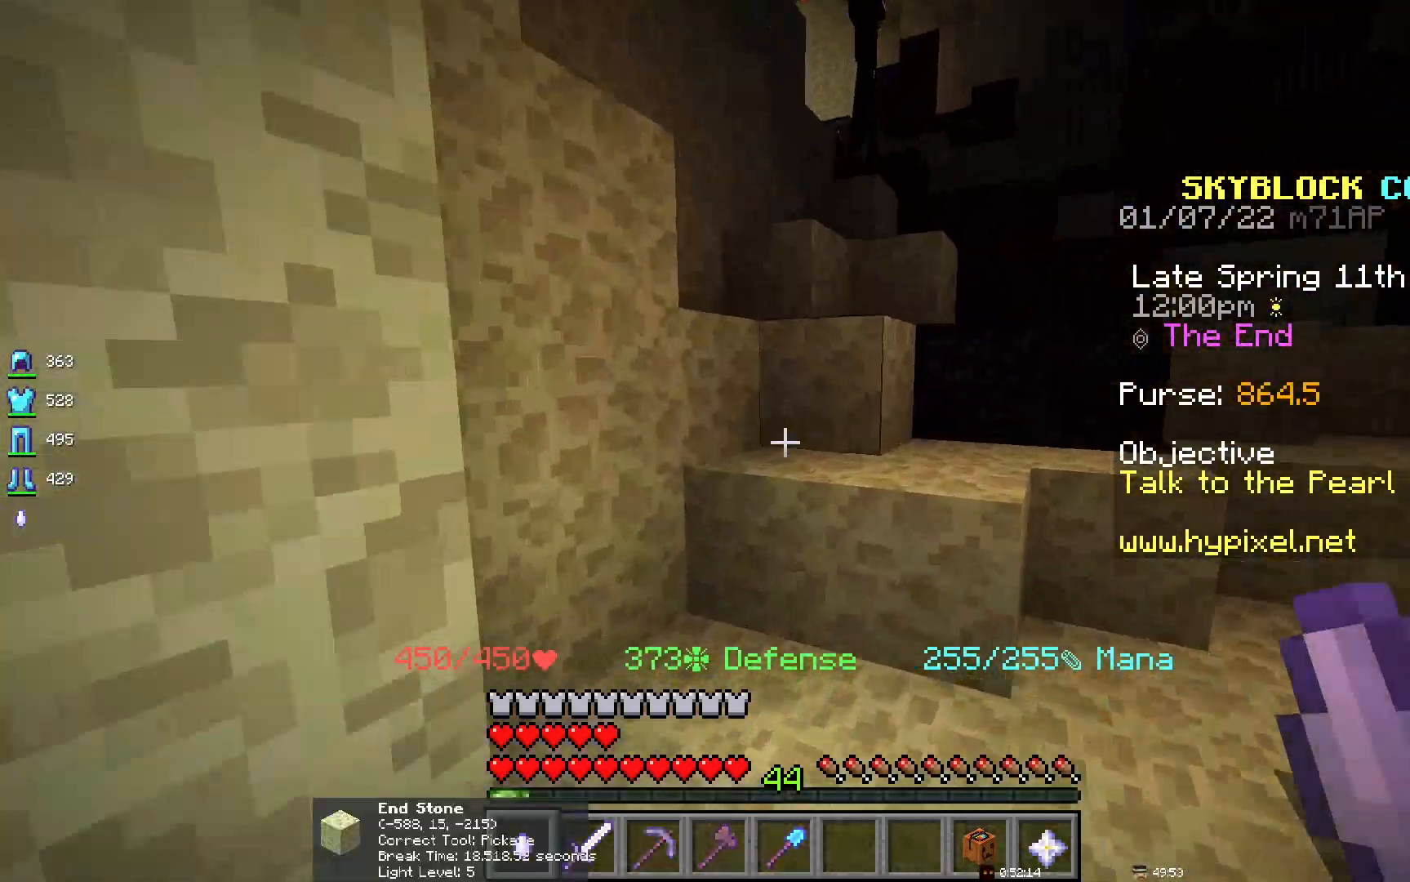
{"keys": ["space"], "mouse": [], "events": []}
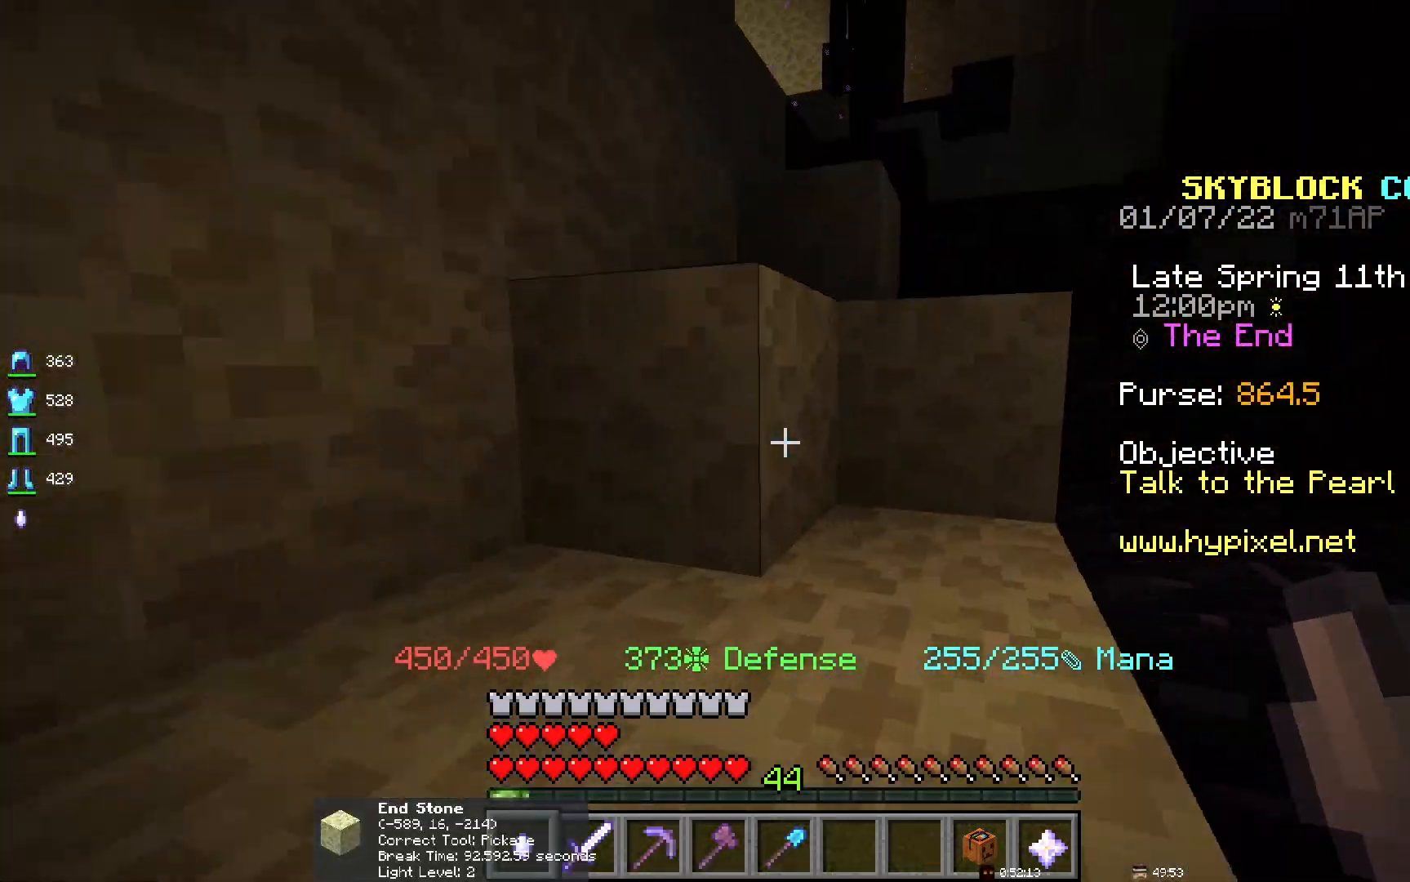
{"keys": ["space"], "mouse": [], "events": [[83, "d", "down"], [317, "d", "up"]]}
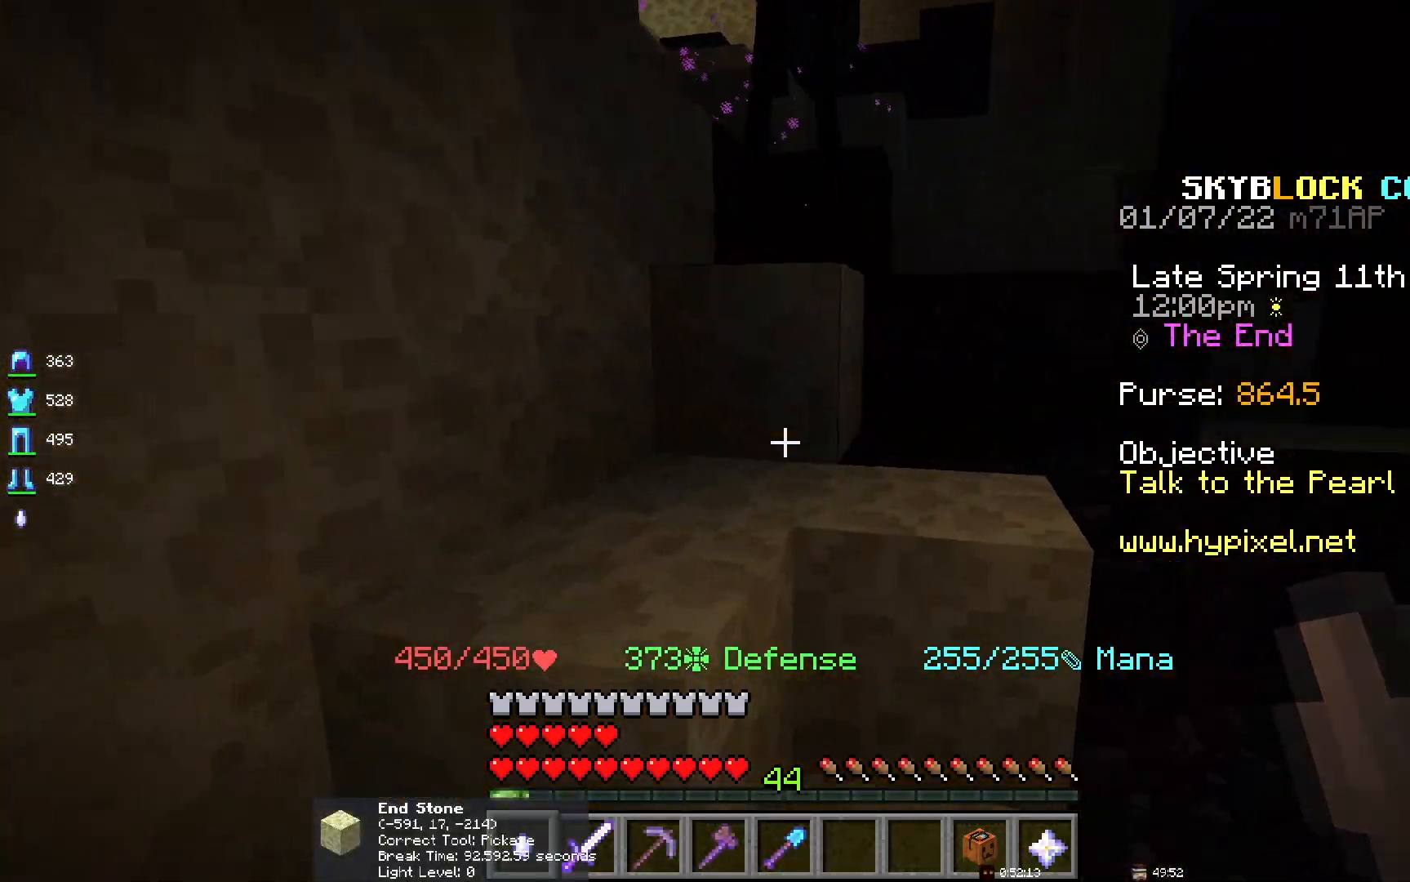
{"keys": ["space"], "mouse": [], "events": [[133, "space", "up"], [267, "space", "down"]]}
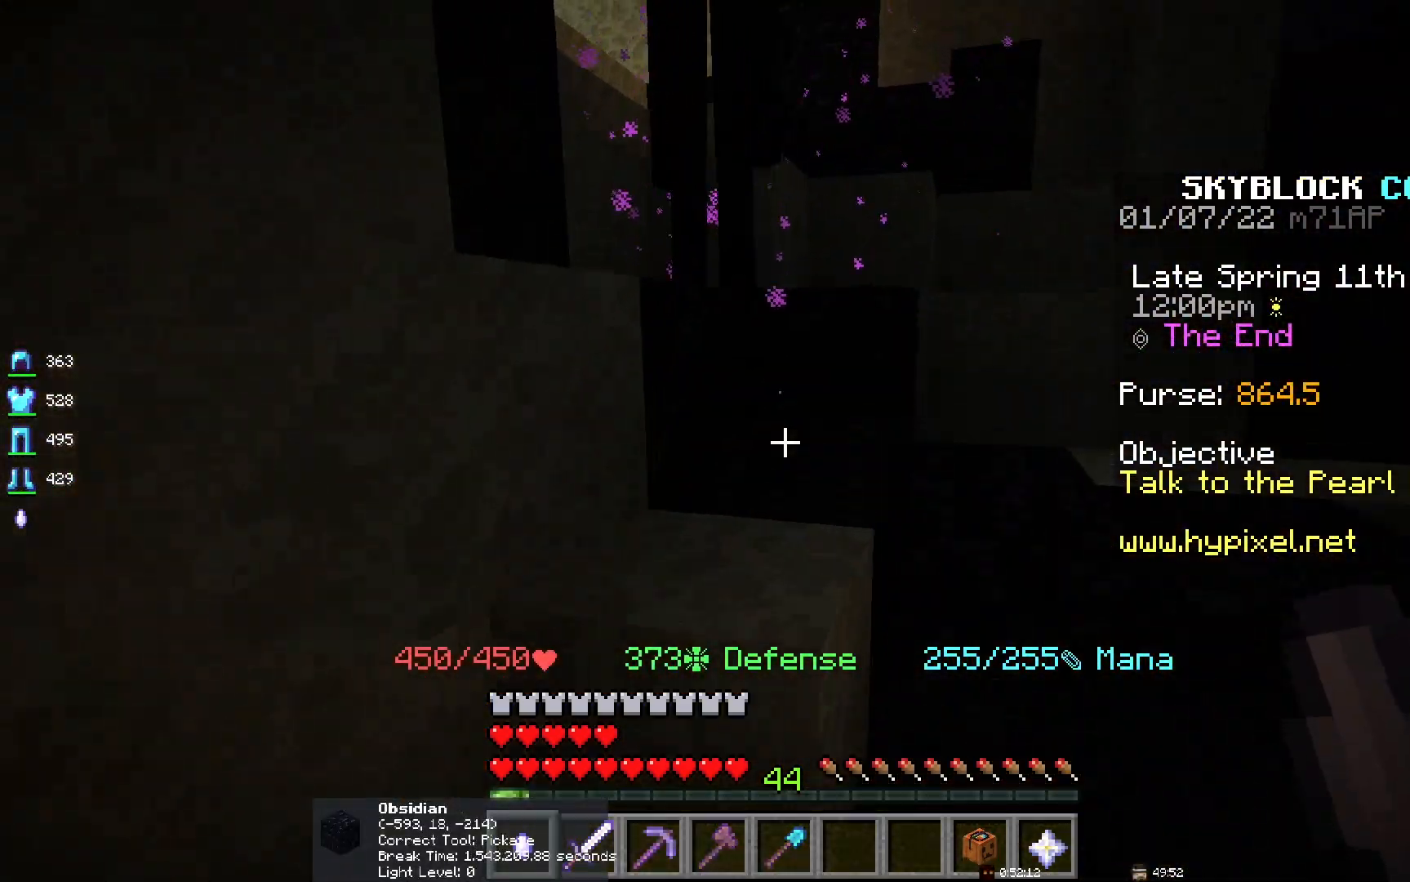
{"keys": [], "mouse": [], "events": [[83, "space", "up"], [250, "space", "down"], [500, "space", "up"]]}
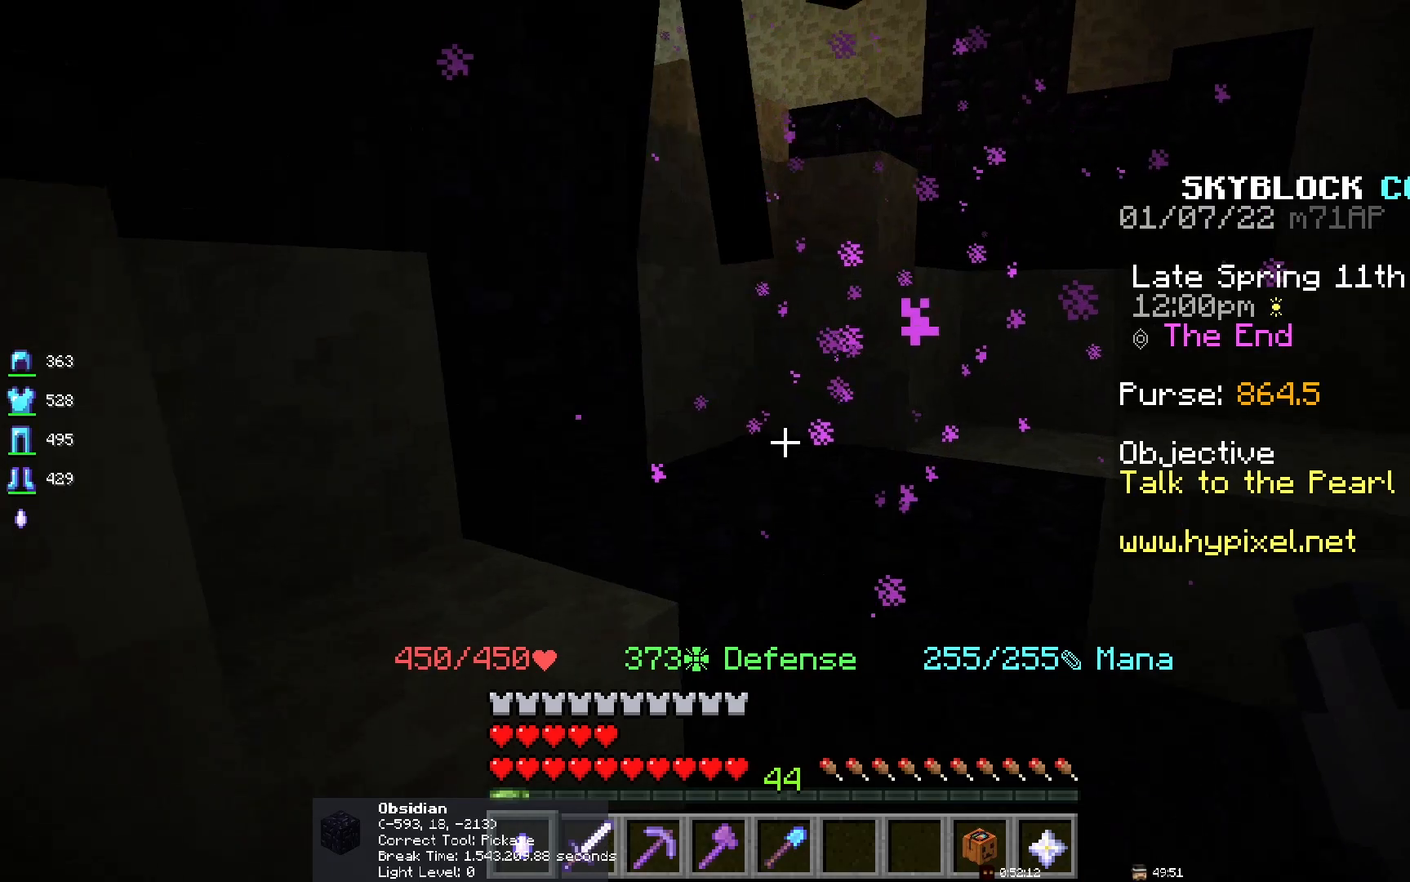
{"keys": ["space"], "mouse": [], "events": [[283, "space", "down"]]}
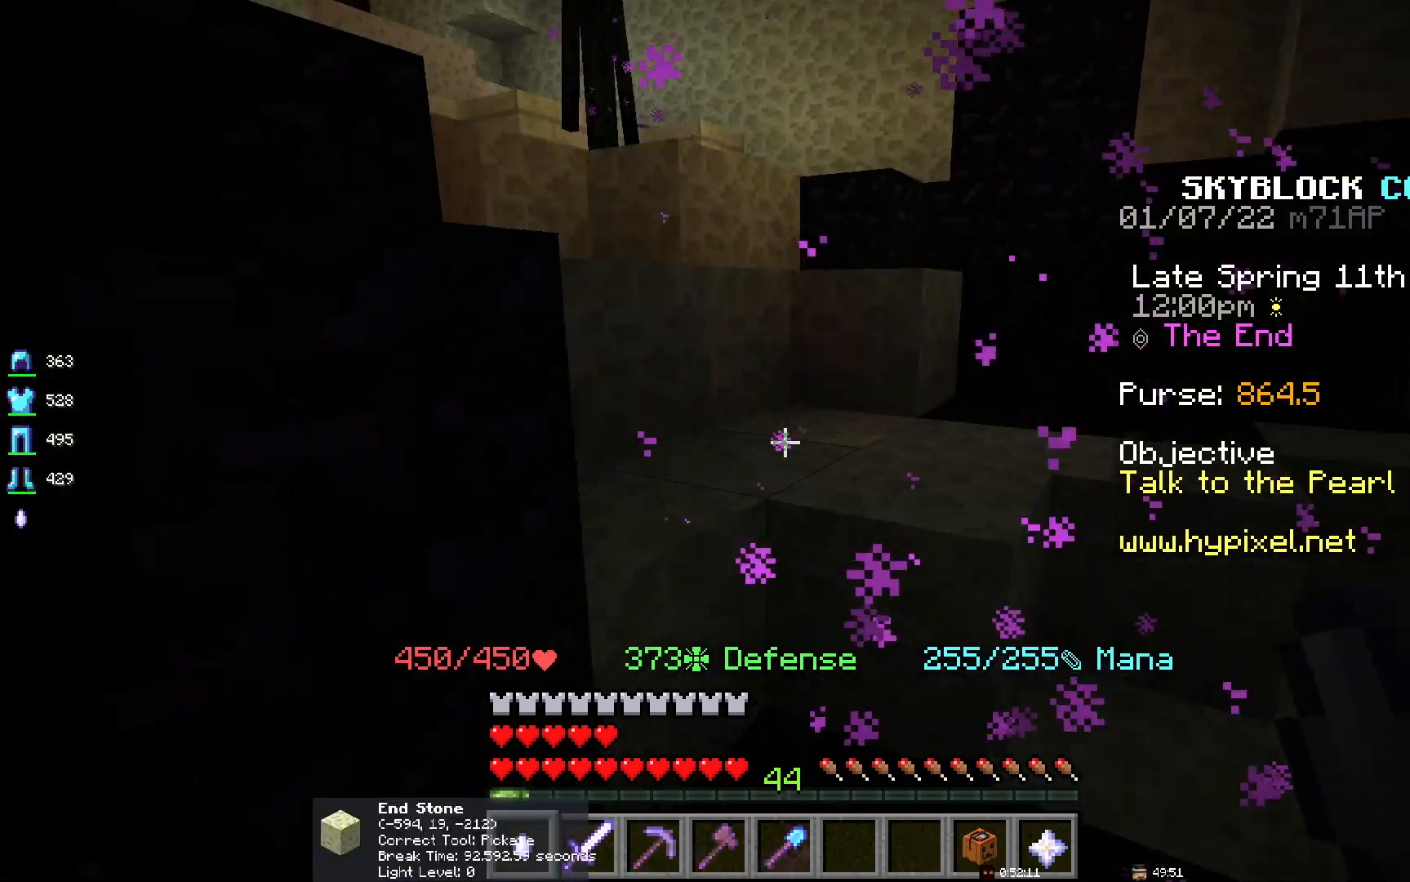
{"keys": ["space"], "mouse": [], "events": [[67, "space", "up"], [250, "space", "down"]]}
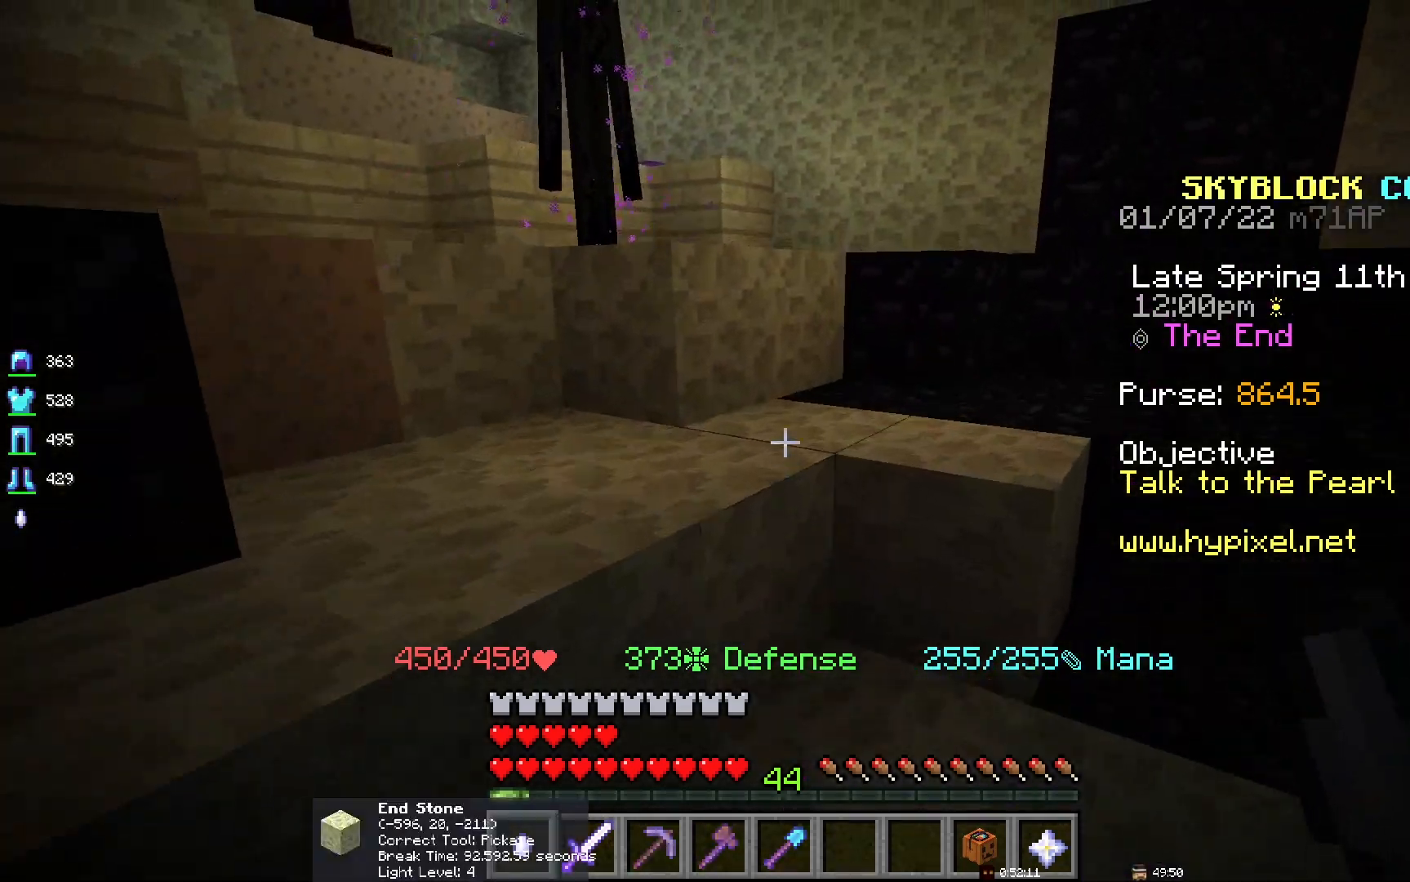
{"keys": [], "mouse": [], "events": [[17, "space", "up"], [183, "space", "down"], [417, "space", "up"]]}
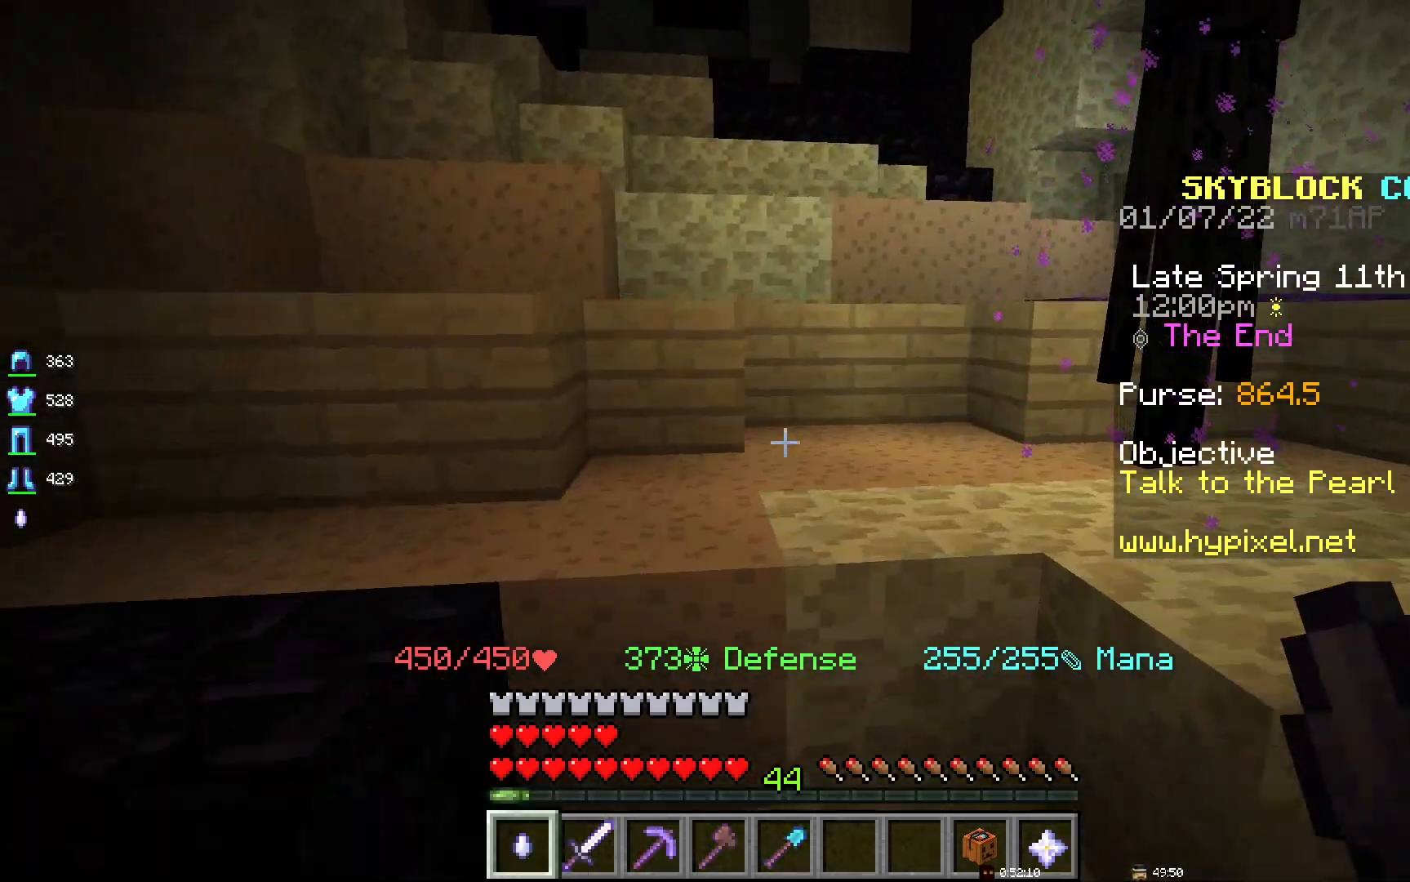
{"keys": ["space"], "mouse": [], "events": [[350, "space", "down"]]}